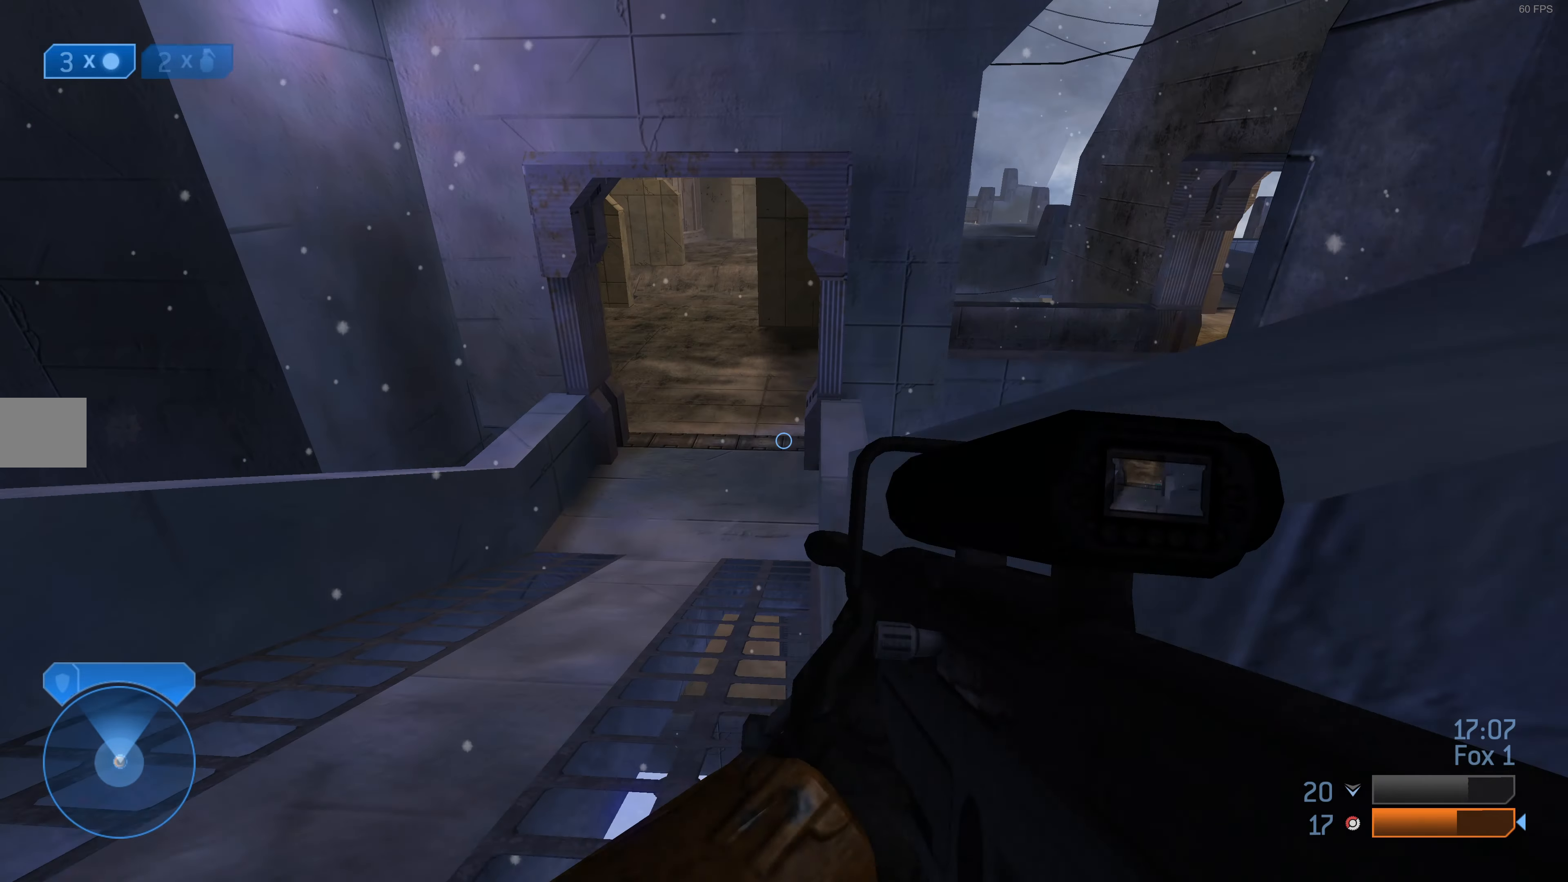
Gameplay with a controller (PlayStation layout); each line is a JSON object with the inputs held at the frame after it. "events" lists button and stick changes between this image and that frame as [ms after this image, input, new state], when the widget could be followed in between.
{"buttons": [], "left_stick": "center", "right_stick": "center", "events": [[33, "left_stick", "center"], [233, "left_stick", "up-left"], [466, "left_stick", "center"]]}
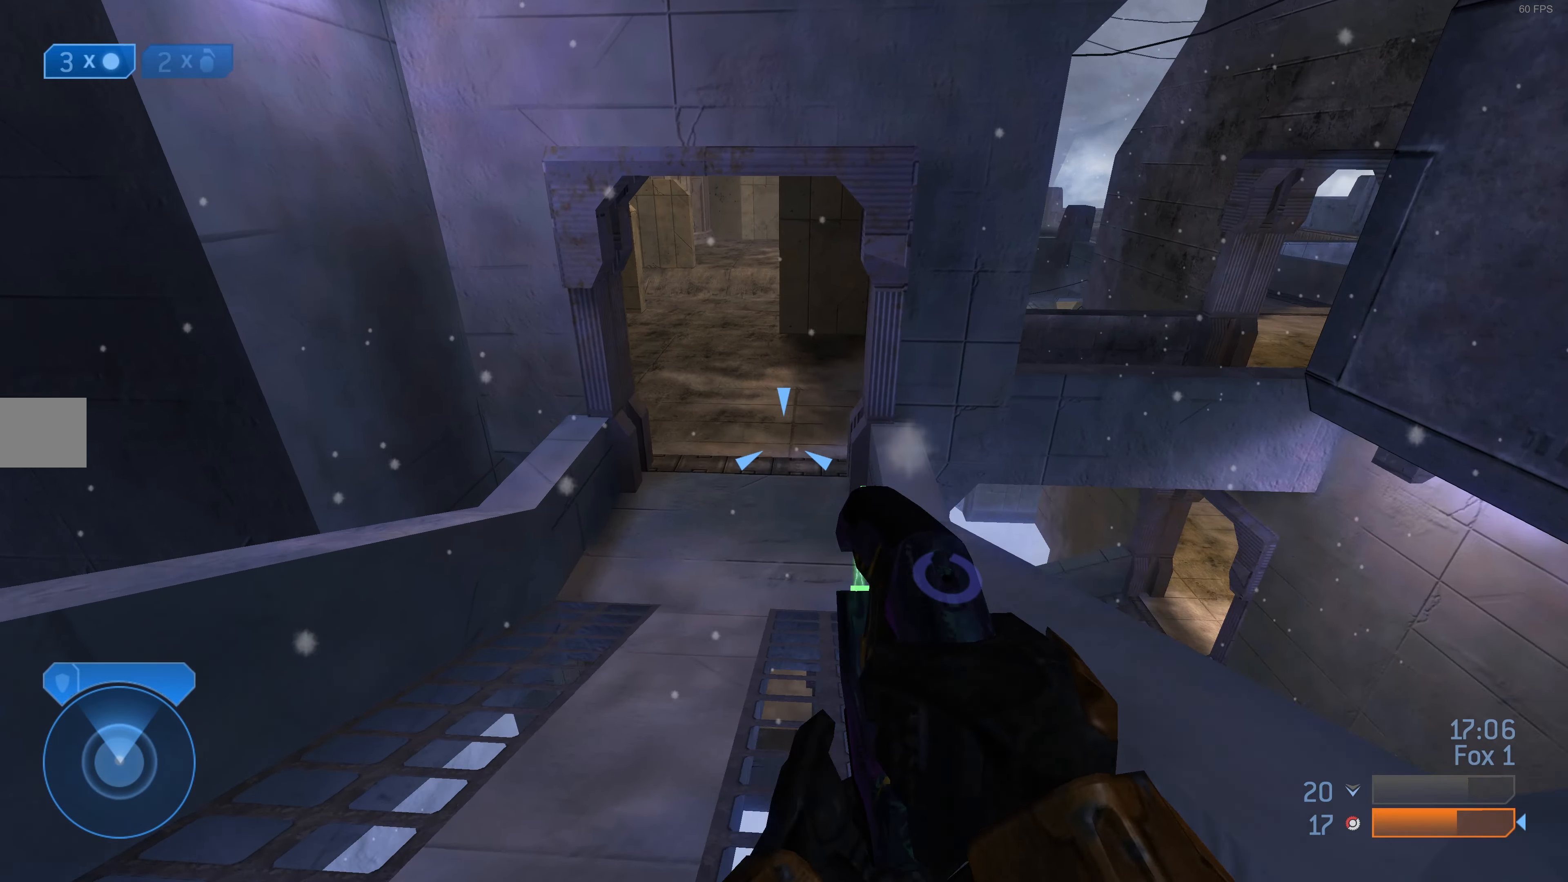
{"buttons": [], "left_stick": "right", "right_stick": "center", "events": [[33, "left_stick", "down"], [66, "right_stick", "right"], [233, "left_stick", "down-right"], [233, "right_stick", "center"], [433, "left_stick", "right"]]}
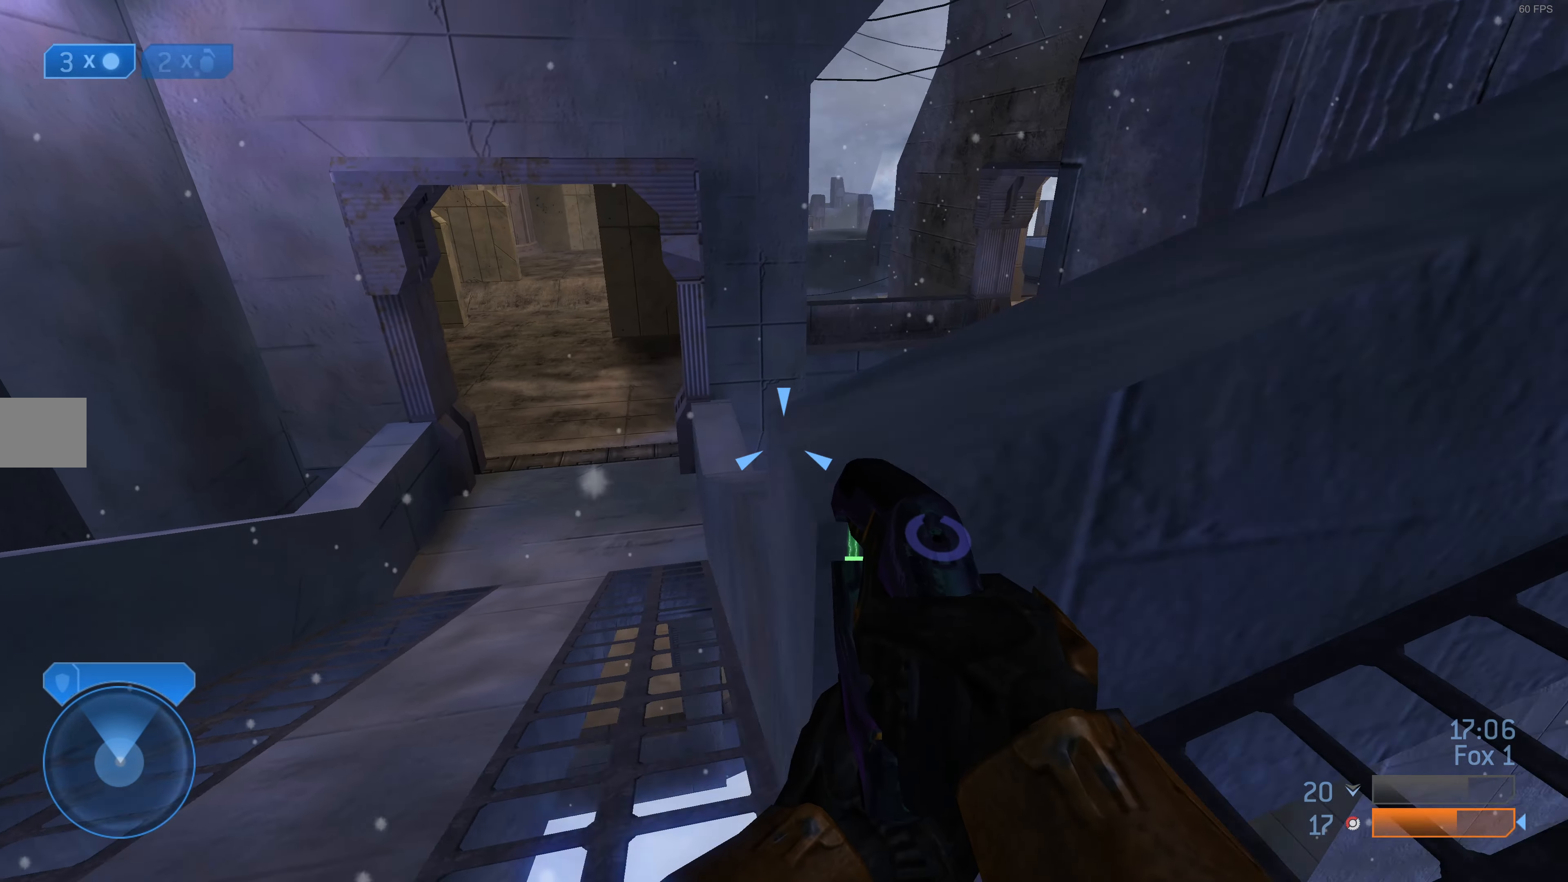
{"buttons": [], "left_stick": "right", "right_stick": "center", "events": []}
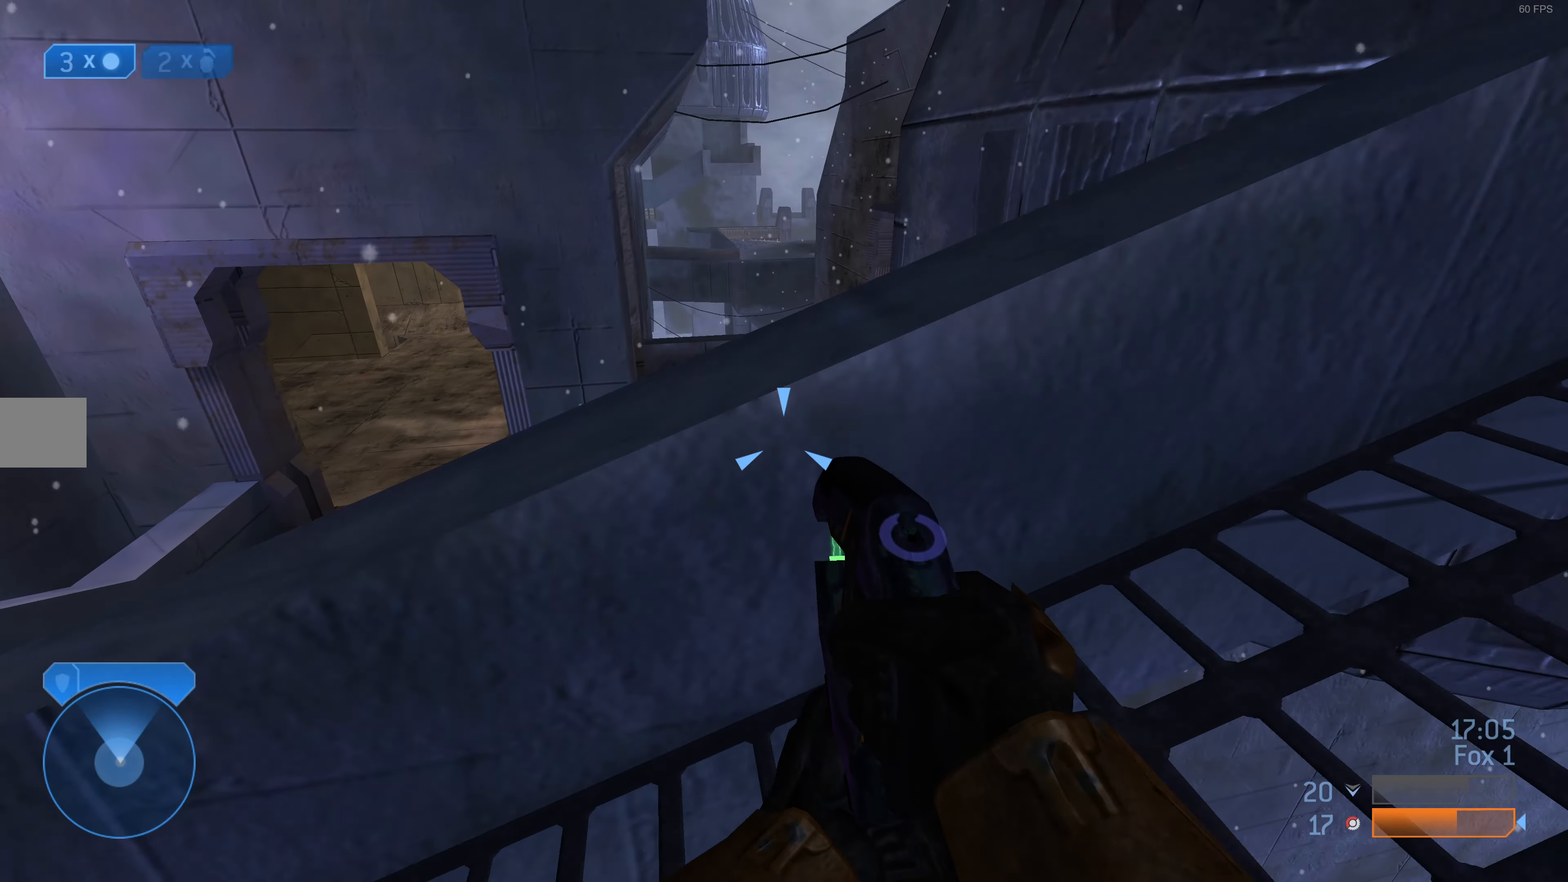
{"buttons": [], "left_stick": "right", "right_stick": "down-right", "events": [[333, "right_stick", "right"], [500, "right_stick", "down-right"]]}
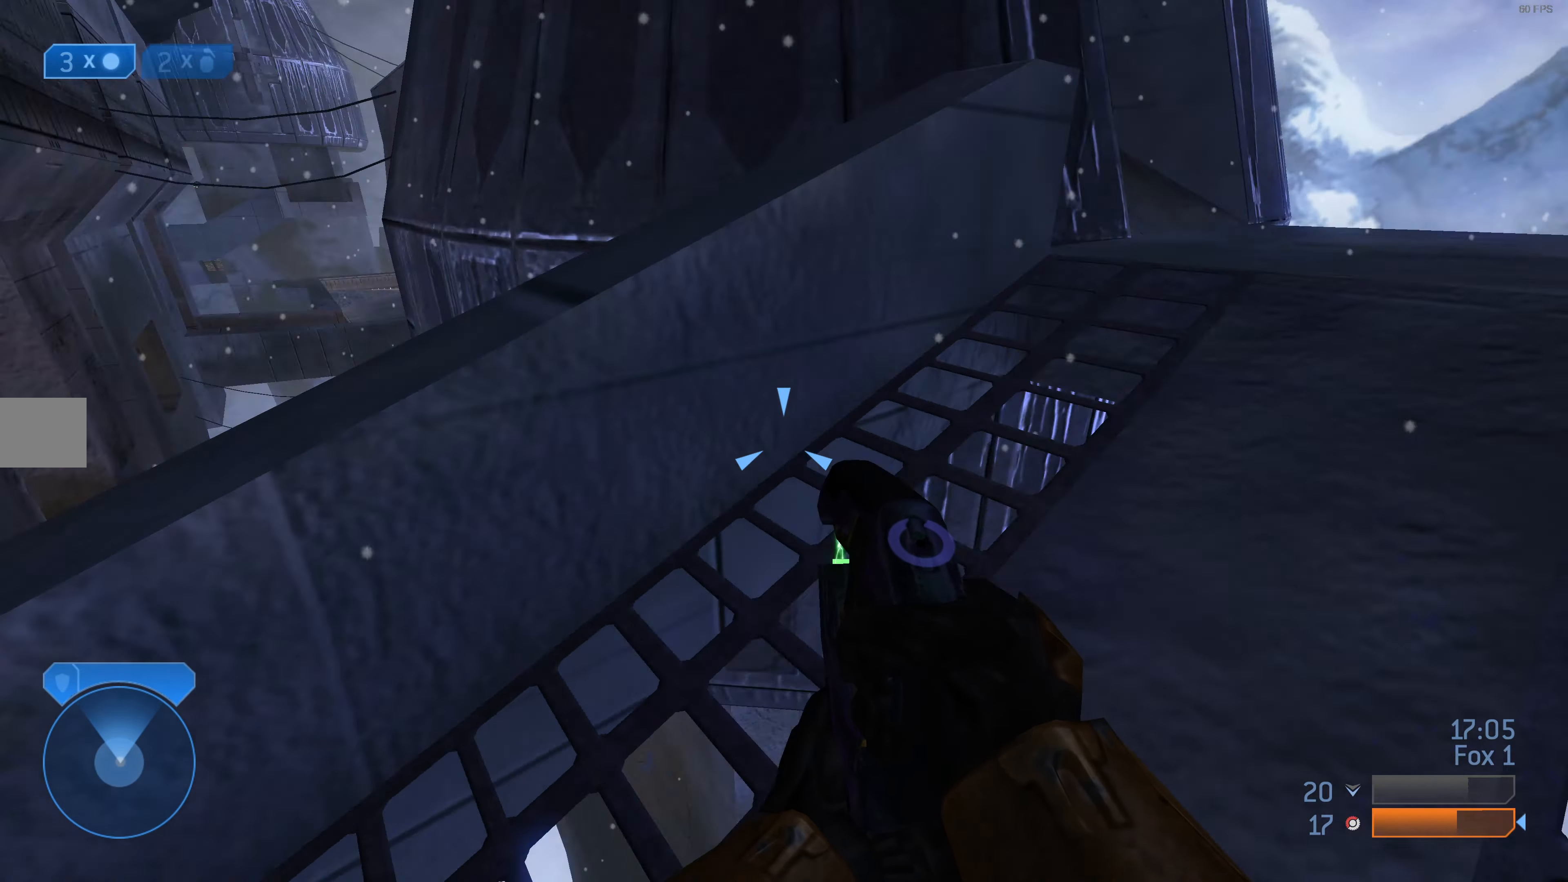
{"buttons": [], "left_stick": "up-left", "right_stick": "center", "events": [[100, "left_stick", "center"], [133, "right_stick", "left"], [166, "left_stick", "left"], [366, "left_stick", "up-left"], [433, "right_stick", "center"]]}
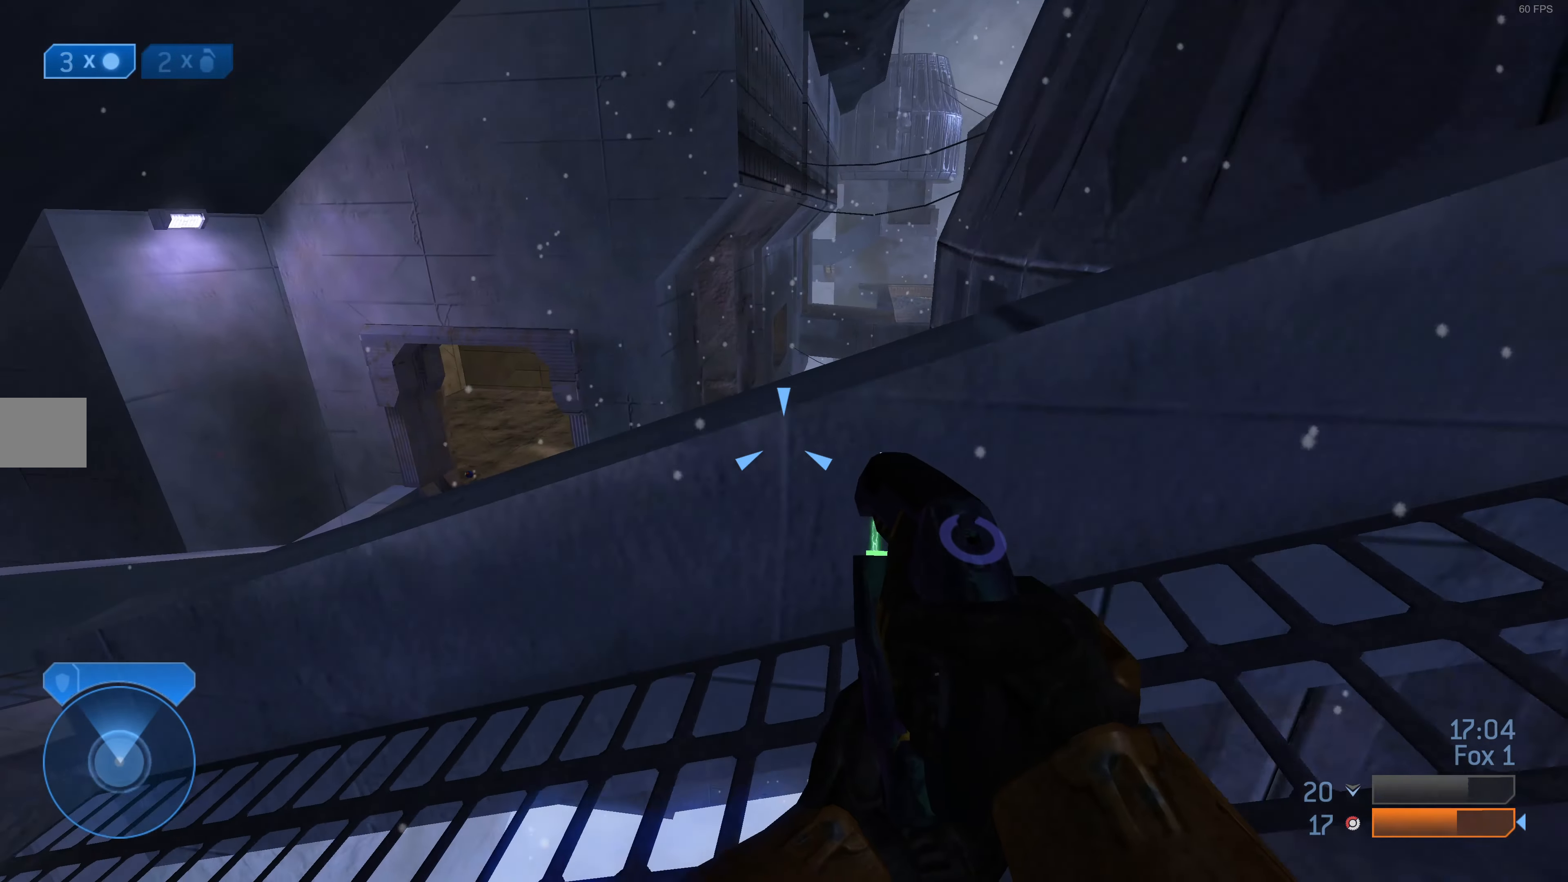
{"buttons": [], "left_stick": "up-left", "right_stick": "center", "events": [[200, "TRIANGLE", "down"], [266, "TRIANGLE", "up"]]}
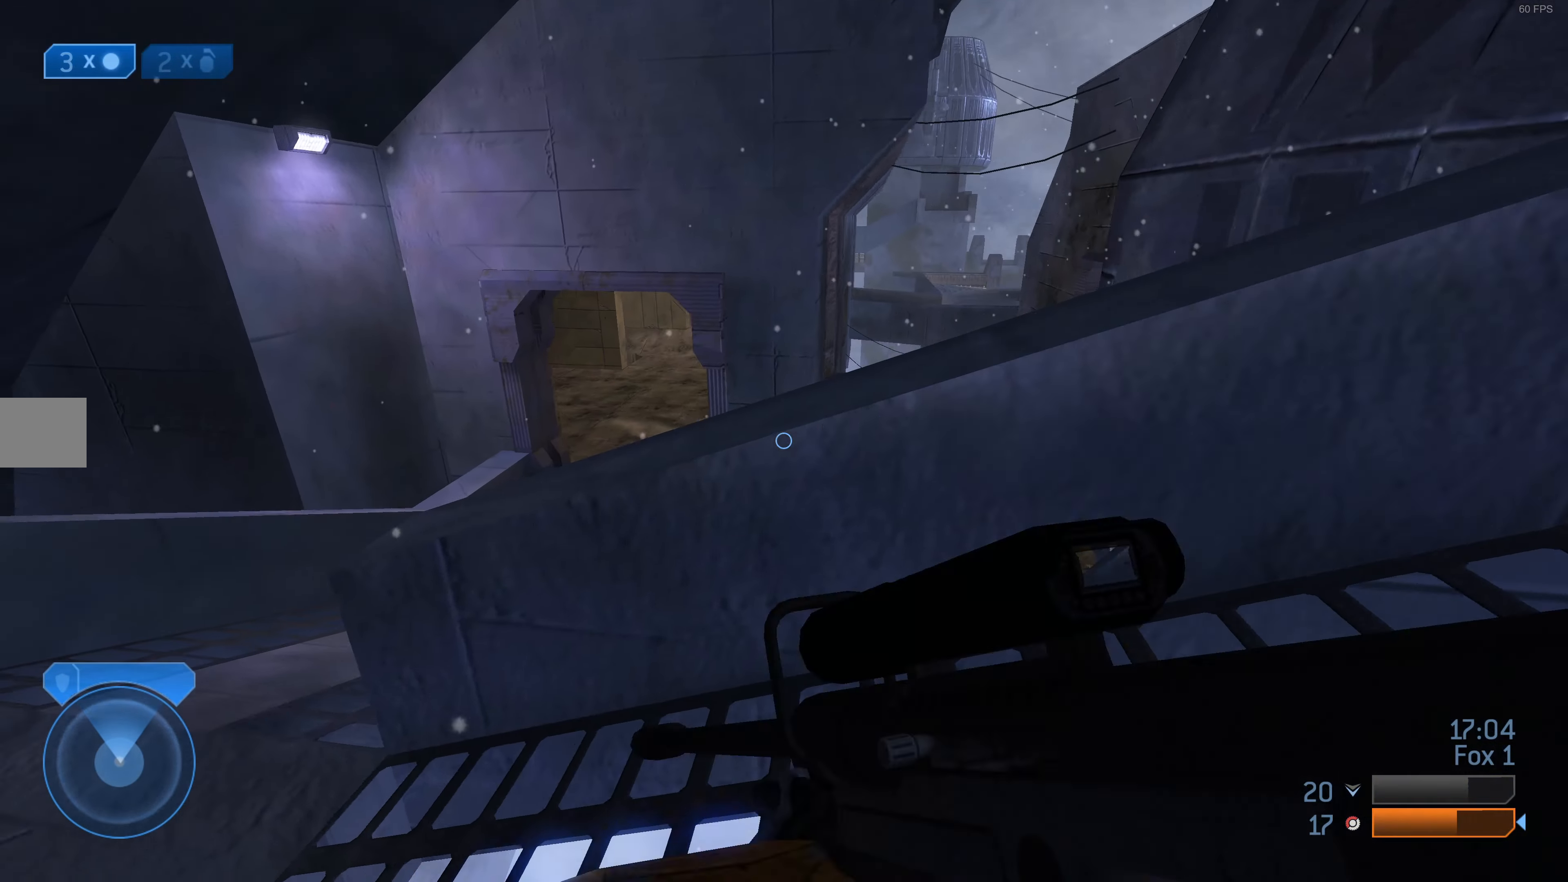
{"buttons": [], "left_stick": "up-left", "right_stick": "center", "events": [[200, "right_stick", "right"], [400, "right_stick", "center"]]}
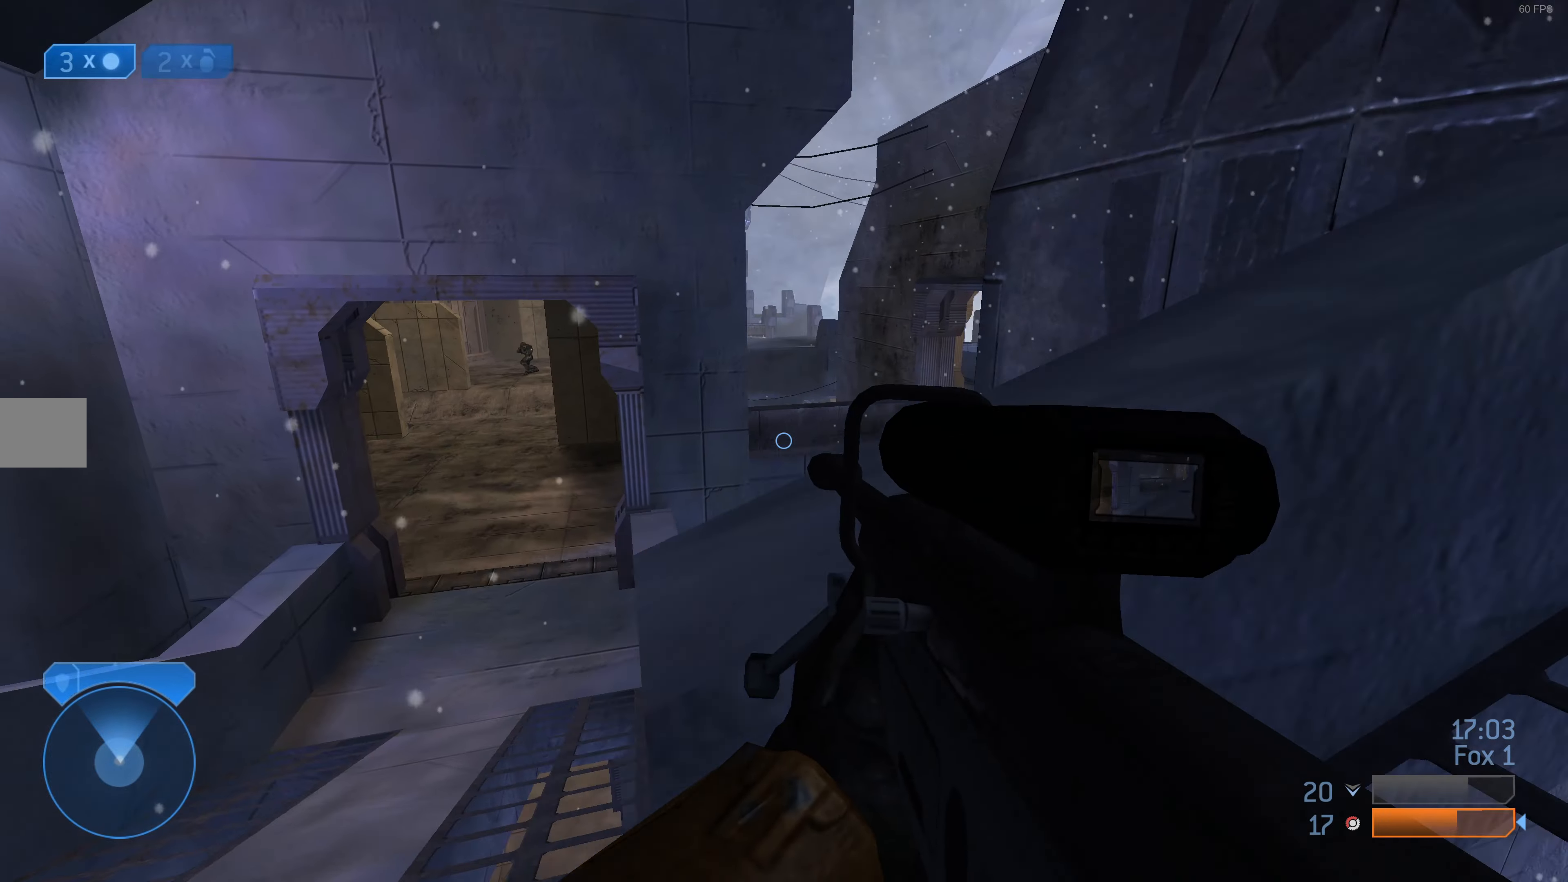
{"buttons": [], "left_stick": "up-left", "right_stick": "down-left", "events": [[434, "right_stick", "down-left"]]}
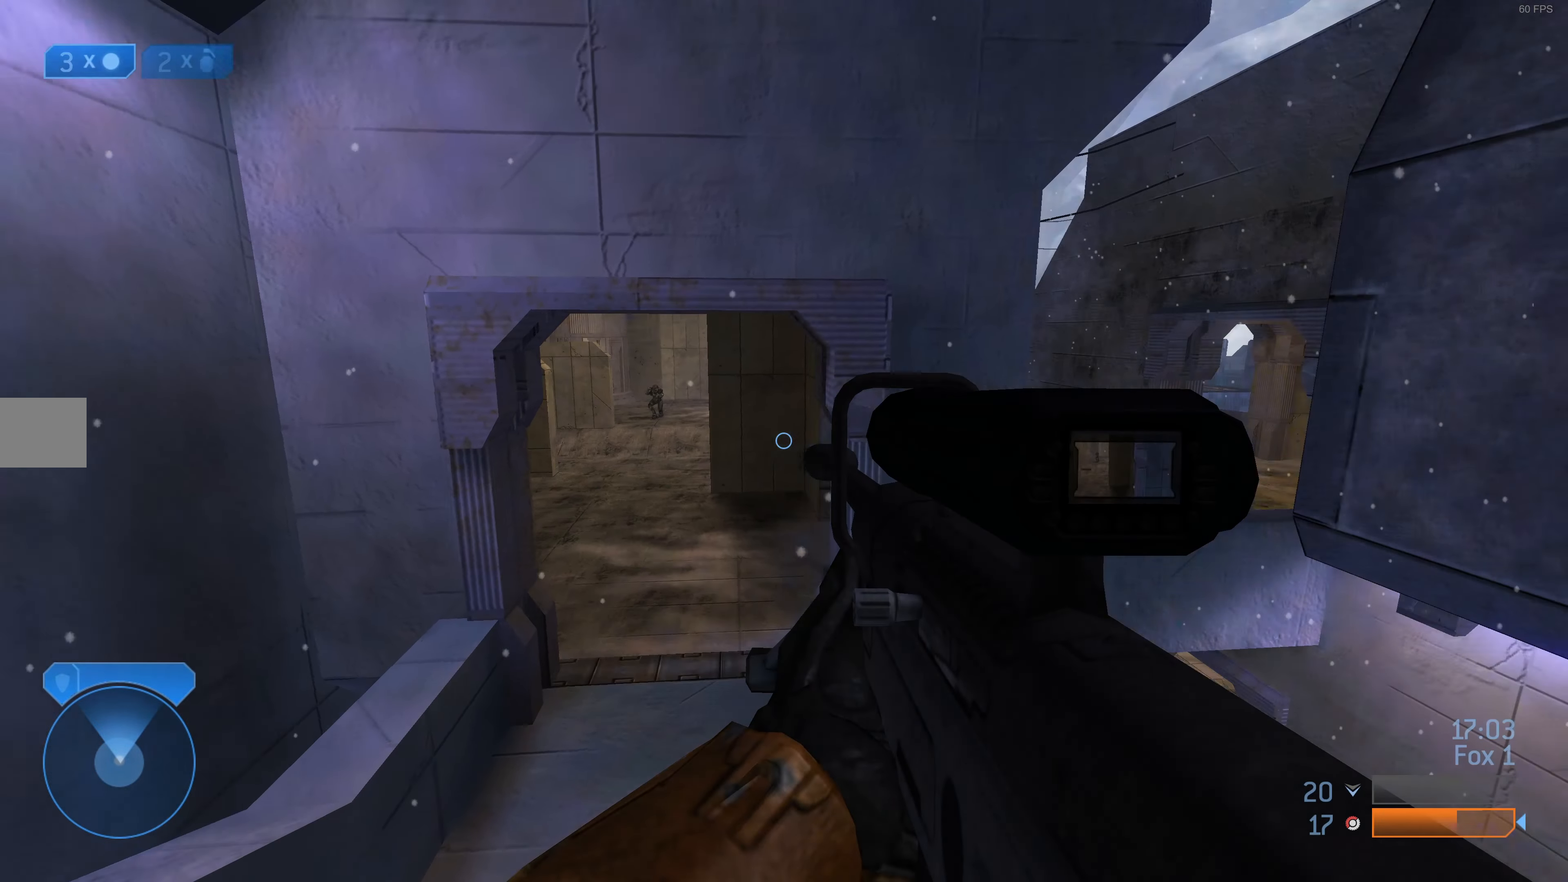
{"buttons": [], "left_stick": "down", "right_stick": "center", "events": [[100, "right_stick", "center"], [167, "left_stick", "down-left"], [234, "left_stick", "down"], [267, "right_stick", "down"], [334, "L2", "down"], [367, "L3", "down"], [434, "right_stick", "center"], [467, "L2", "up"], [467, "L3", "up"]]}
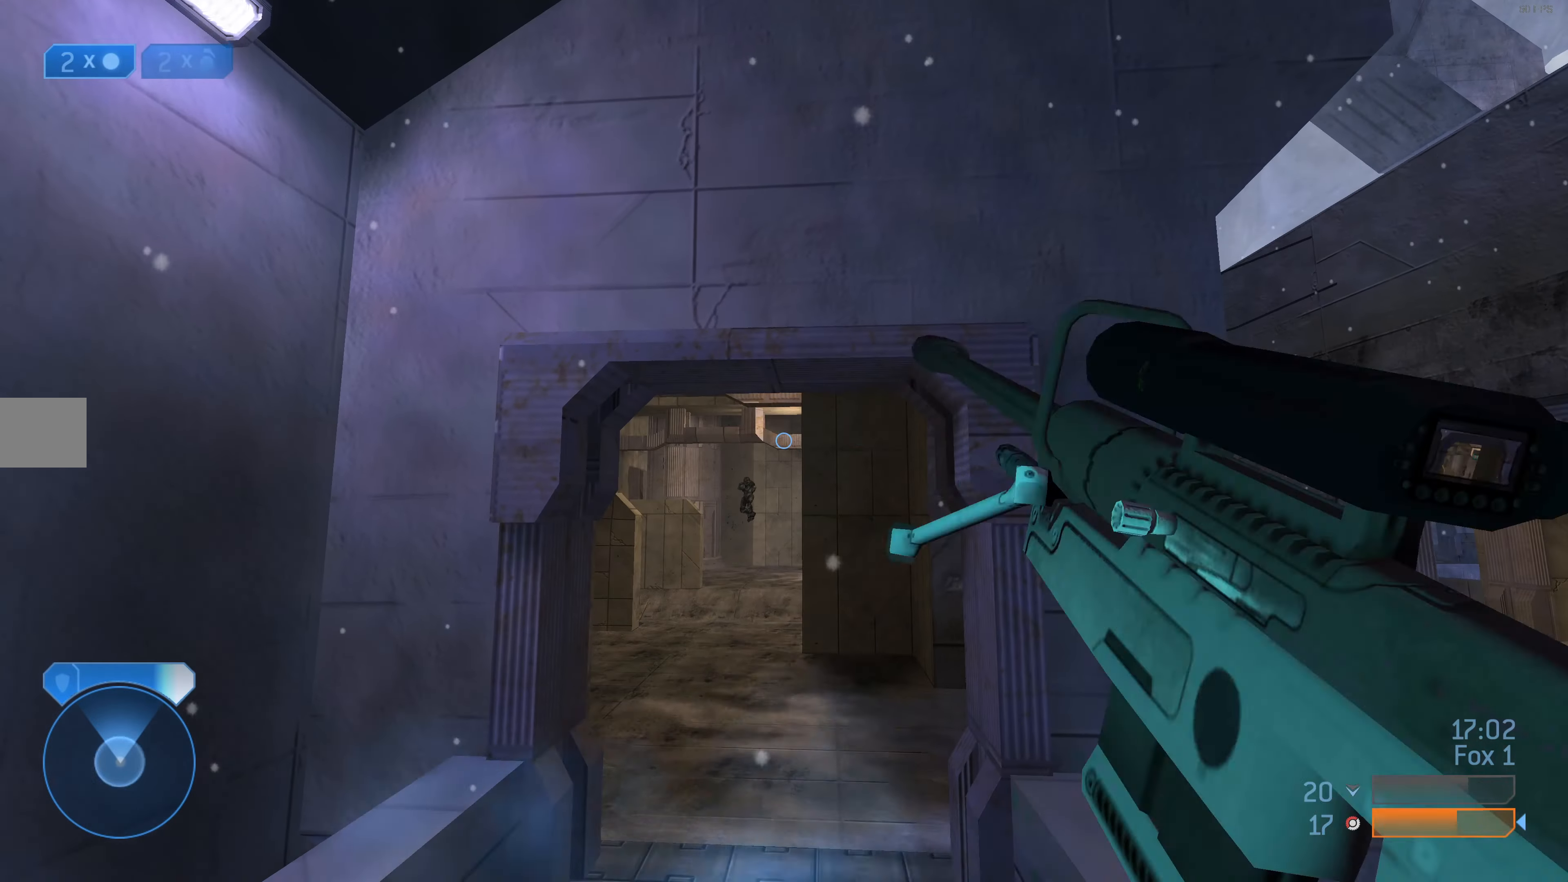
{"buttons": [], "left_stick": "down", "right_stick": "up", "events": [[367, "right_stick", "up"]]}
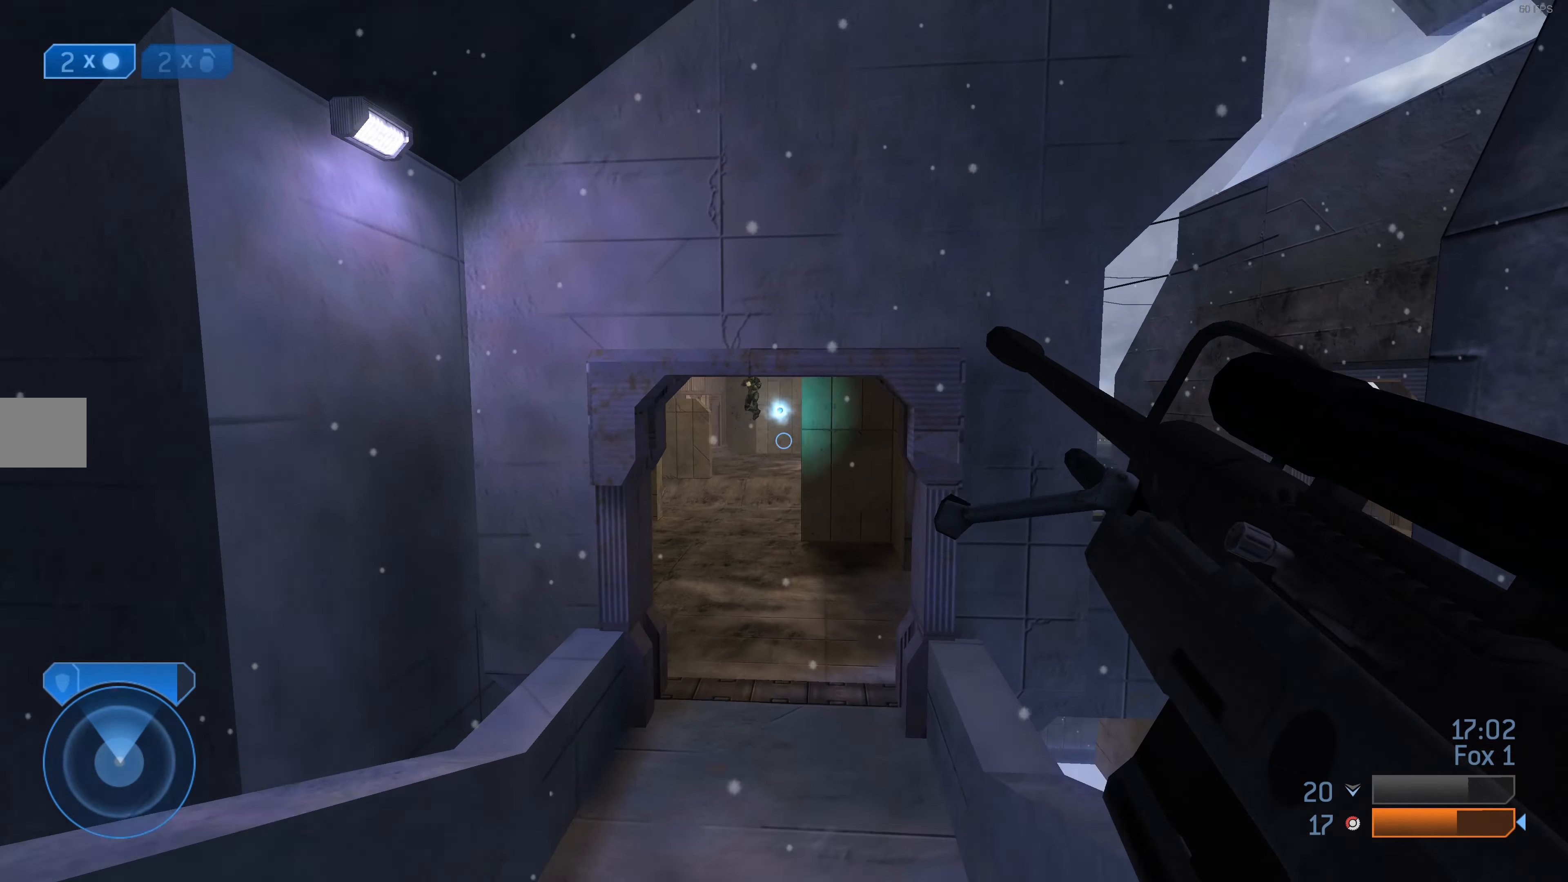
{"buttons": ["L2"], "left_stick": "right", "right_stick": "center", "events": [[34, "right_stick", "center"], [67, "L2", "down"], [200, "L2", "up"], [234, "right_stick", "up-left"], [267, "L2", "down"], [334, "left_stick", "down-right"], [334, "right_stick", "center"], [367, "L2", "up"], [434, "L2", "down"], [467, "left_stick", "right"]]}
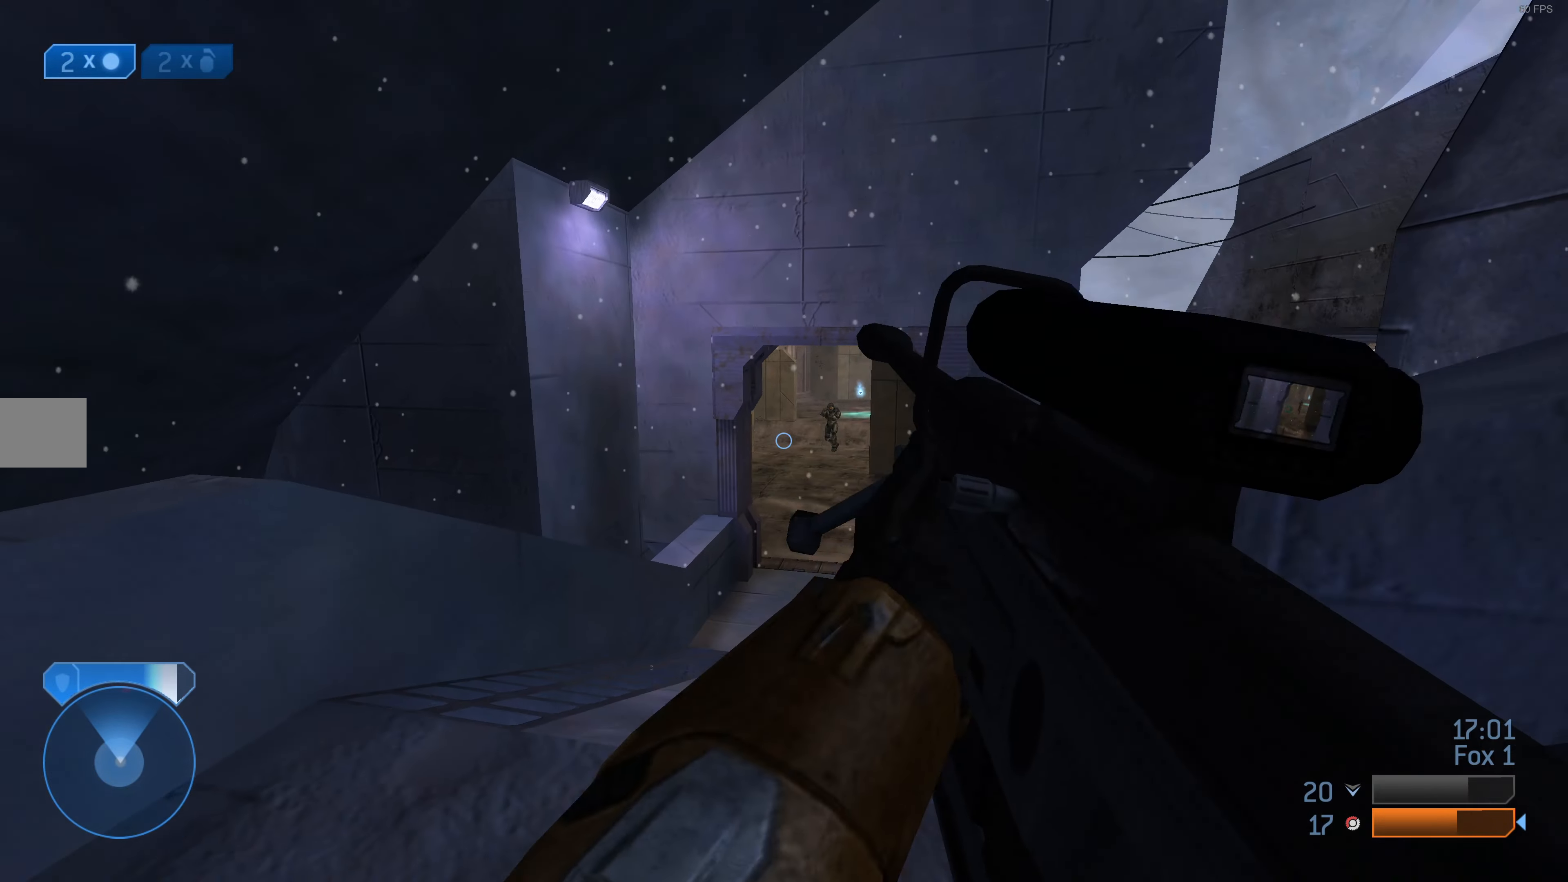
{"buttons": [], "left_stick": "down-right", "right_stick": "center", "events": [[67, "L2", "up"], [67, "right_stick", "down-right"], [100, "L2", "down"], [134, "right_stick", "center"], [267, "L2", "up"], [300, "L2", "down"], [300, "right_stick", "down-left"], [400, "right_stick", "center"], [434, "L2", "up"], [467, "left_stick", "down-right"]]}
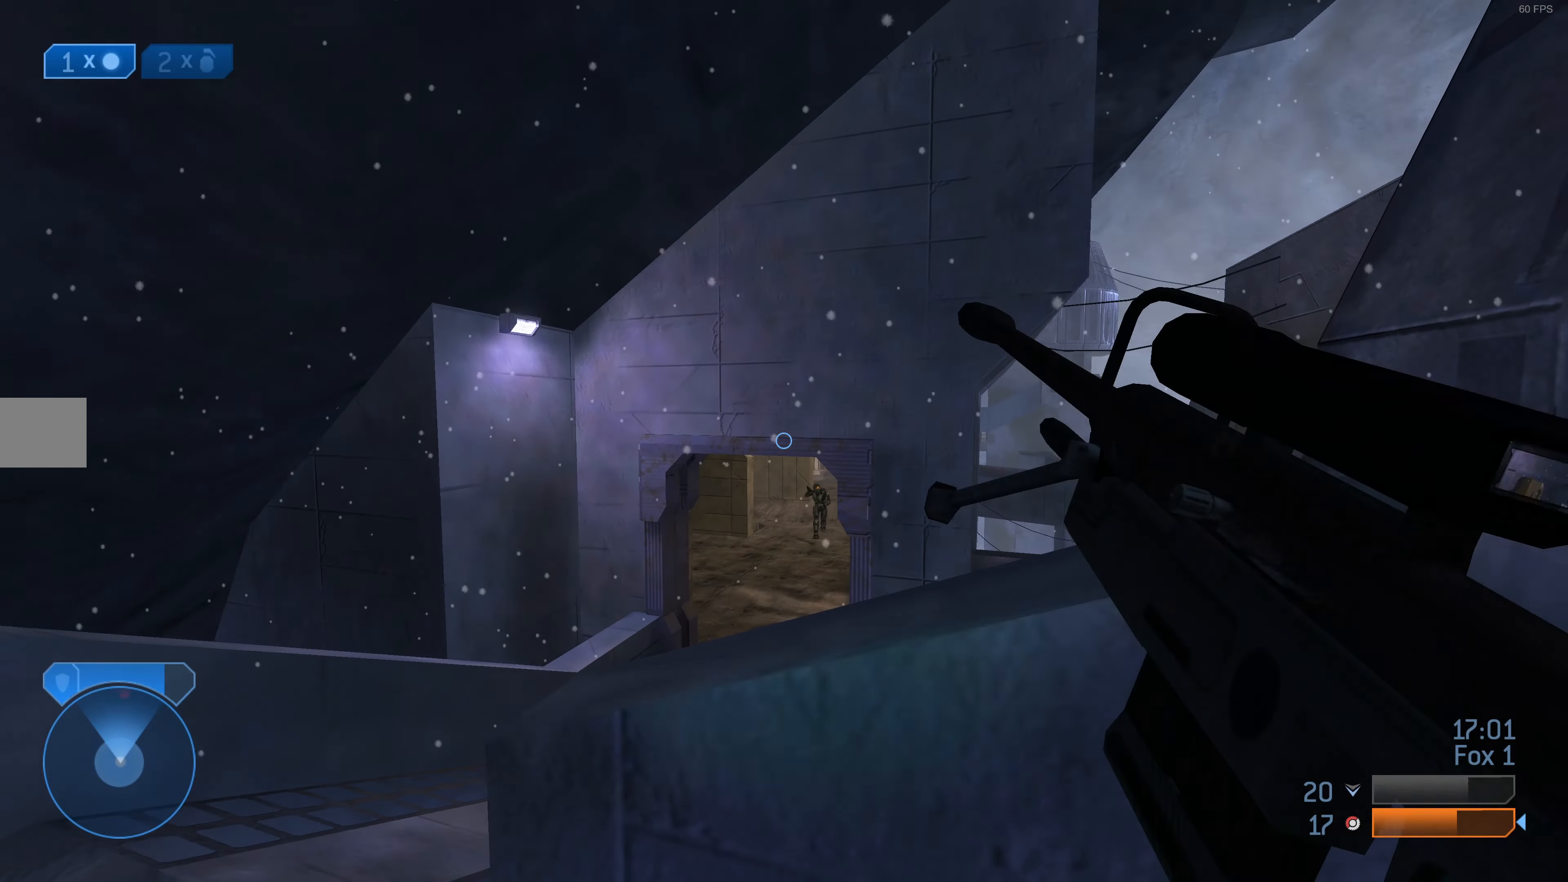
{"buttons": [], "left_stick": "down", "right_stick": "up-left", "events": [[400, "left_stick", "down"], [434, "right_stick", "up-left"]]}
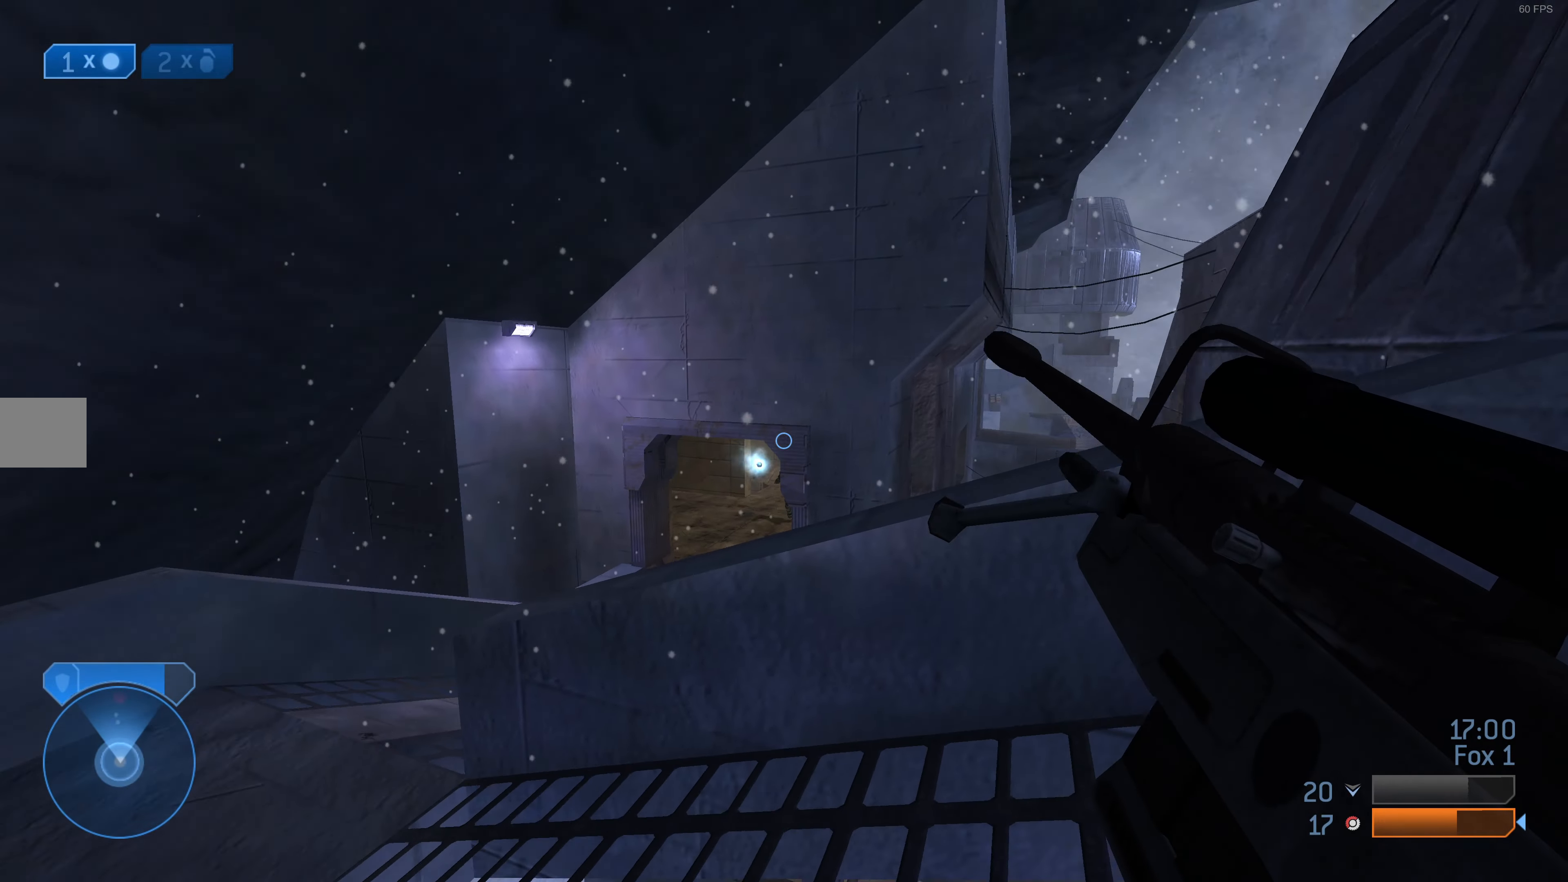
{"buttons": ["L2"], "left_stick": "up-right", "right_stick": "center", "events": [[67, "left_stick", "down-right"], [100, "right_stick", "center"], [267, "left_stick", "up-right"], [367, "right_stick", "left"], [467, "L2", "down"], [467, "right_stick", "center"]]}
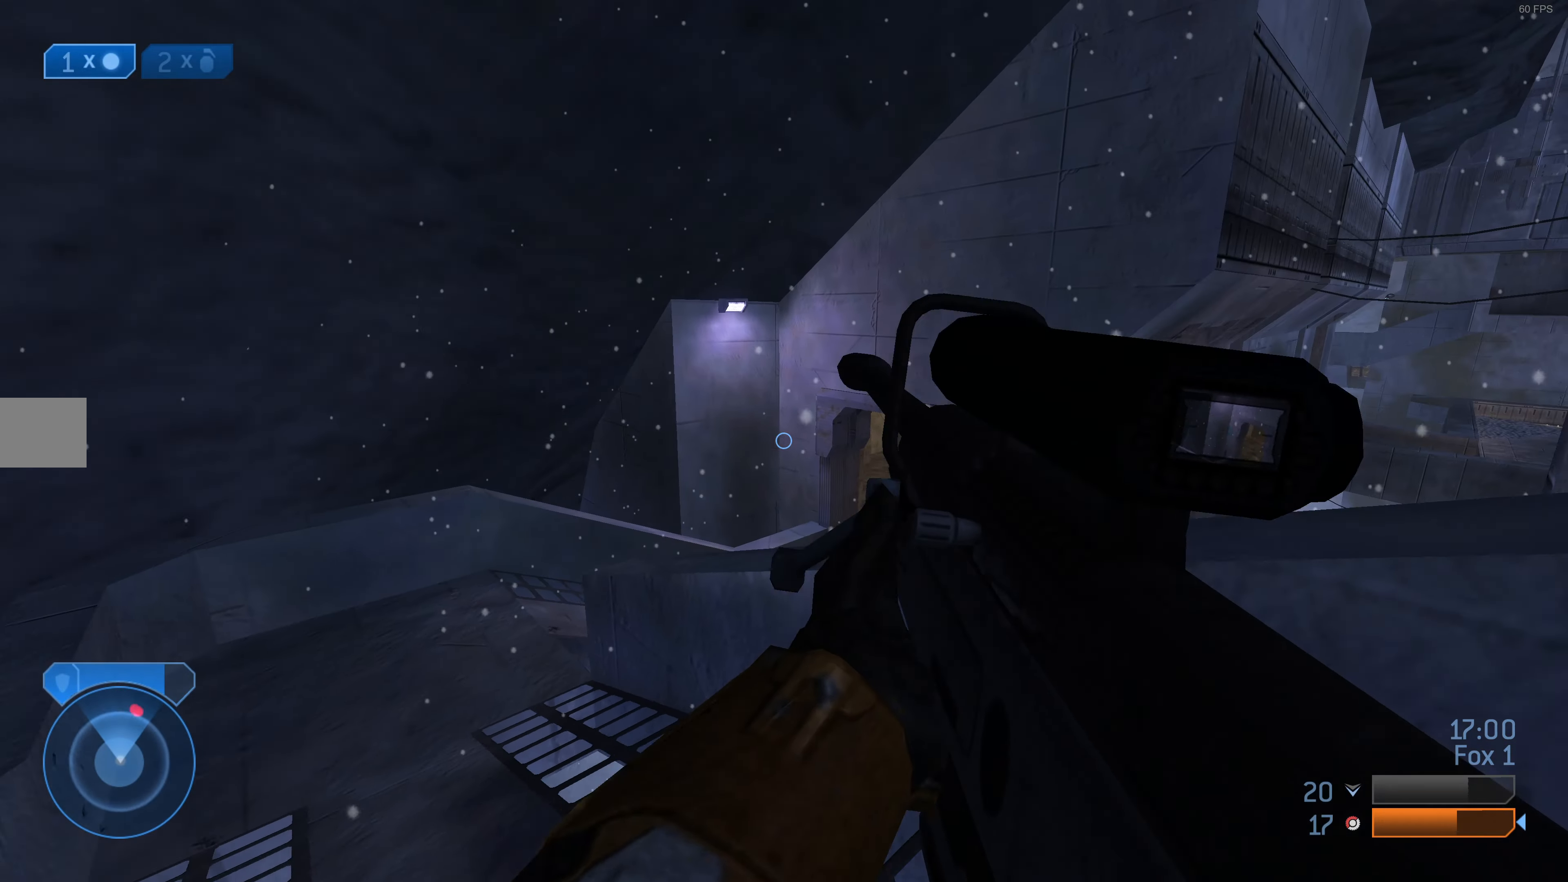
{"buttons": ["L2"], "left_stick": "right", "right_stick": "down-right", "events": [[100, "L2", "up"], [134, "right_stick", "up"], [167, "L2", "down"], [167, "left_stick", "right"], [234, "right_stick", "center"], [300, "L2", "up"], [334, "L2", "down"], [434, "L2", "up"], [467, "right_stick", "down-right"], [500, "L2", "down"]]}
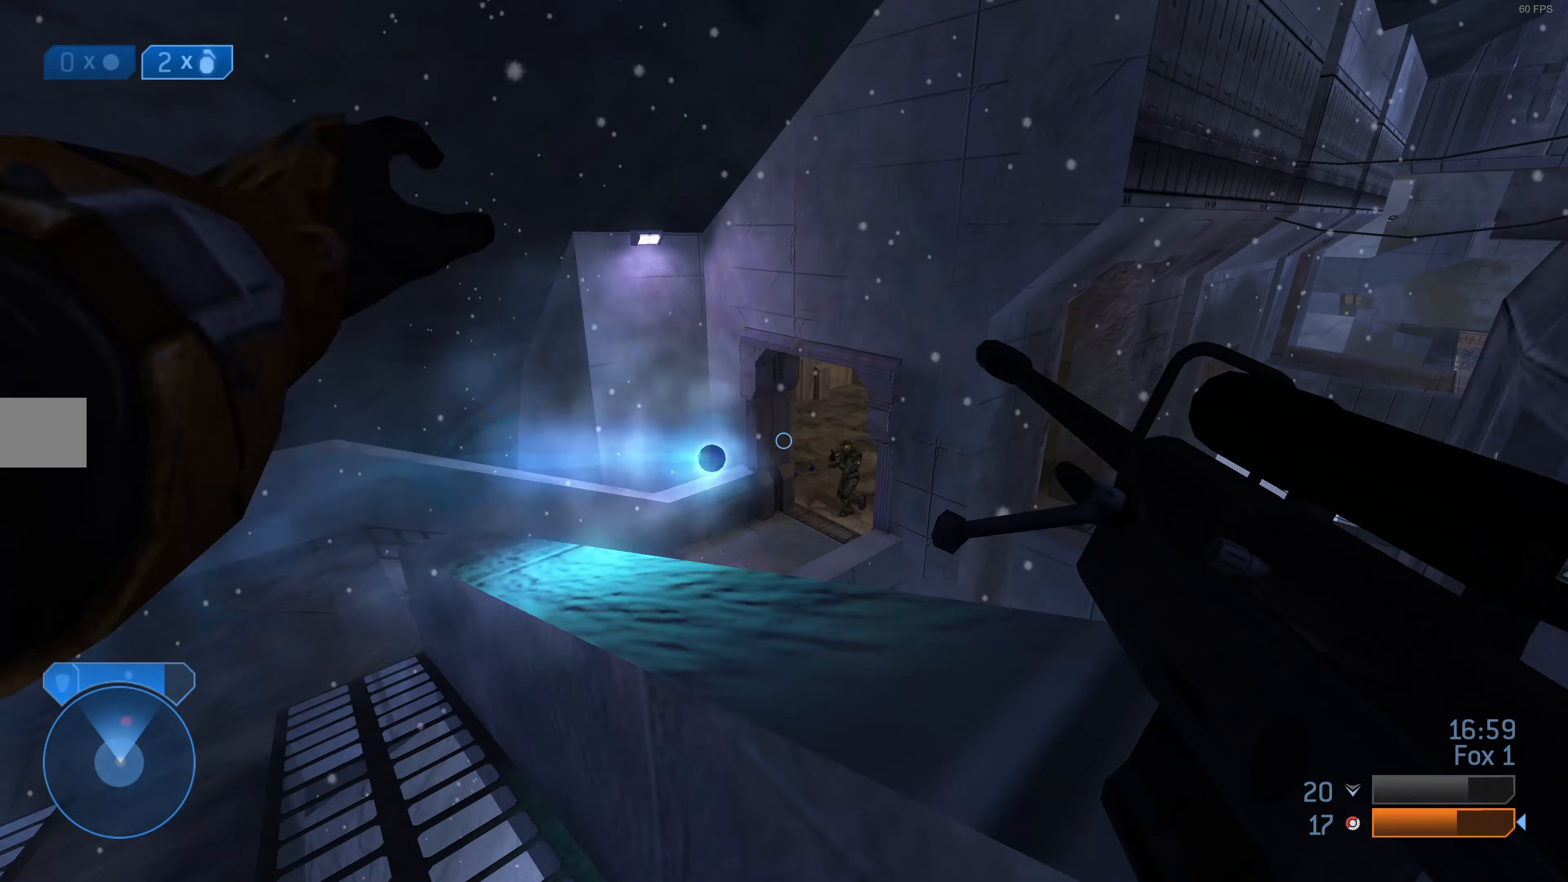
{"buttons": [], "left_stick": "down-right", "right_stick": "center", "events": [[34, "right_stick", "center"], [67, "L2", "up"], [67, "left_stick", "down-right"]]}
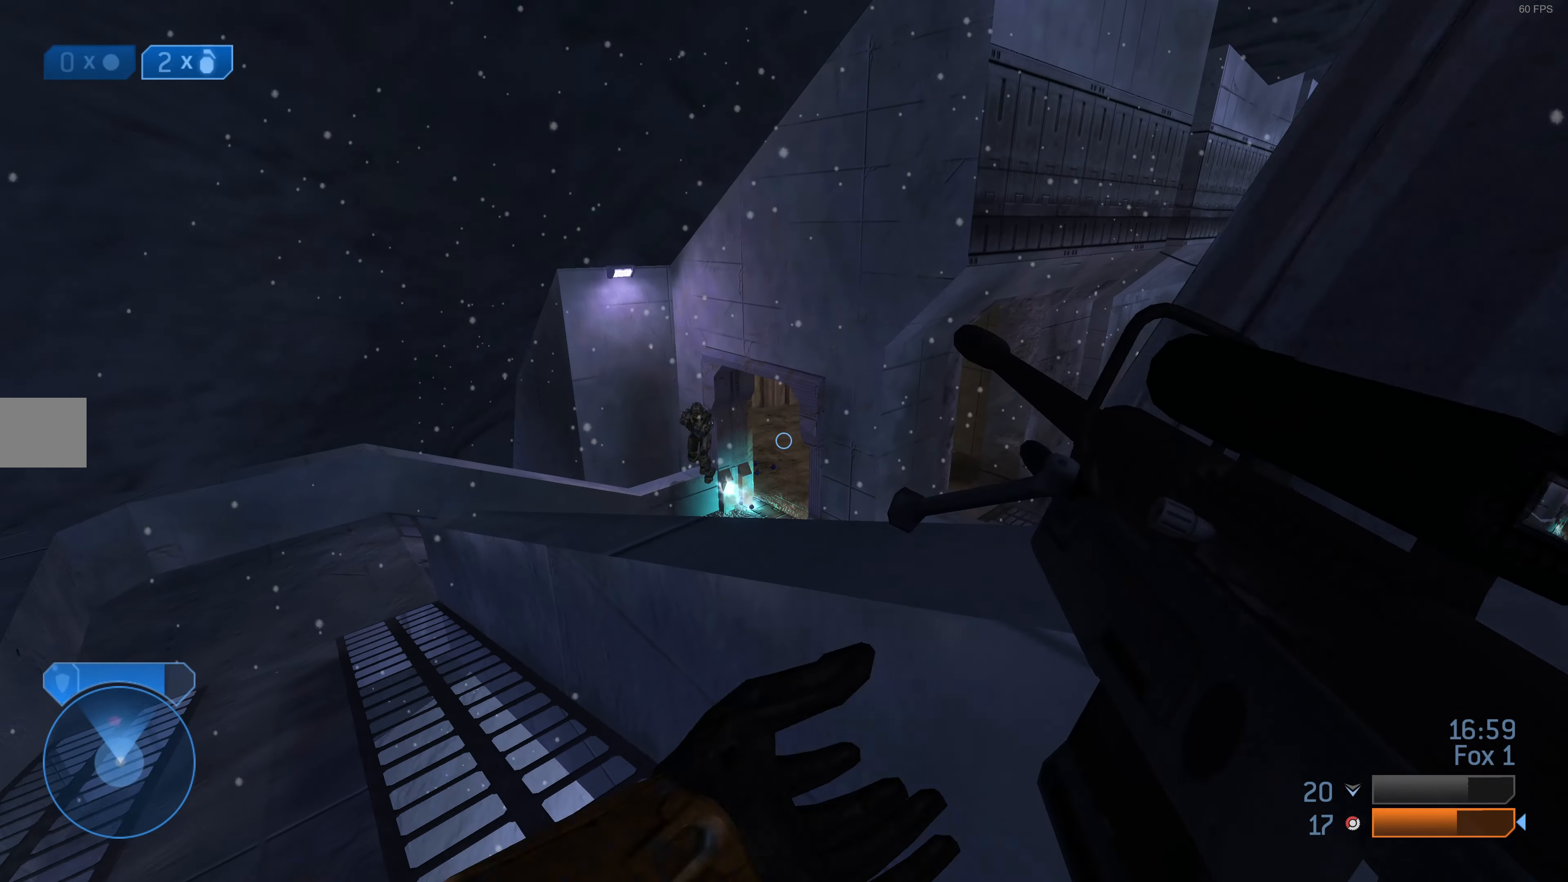
{"buttons": [], "left_stick": "down", "right_stick": "center", "events": [[167, "right_stick", "left"], [367, "L2", "down"], [434, "left_stick", "down"], [467, "right_stick", "center"], [500, "L2", "up"]]}
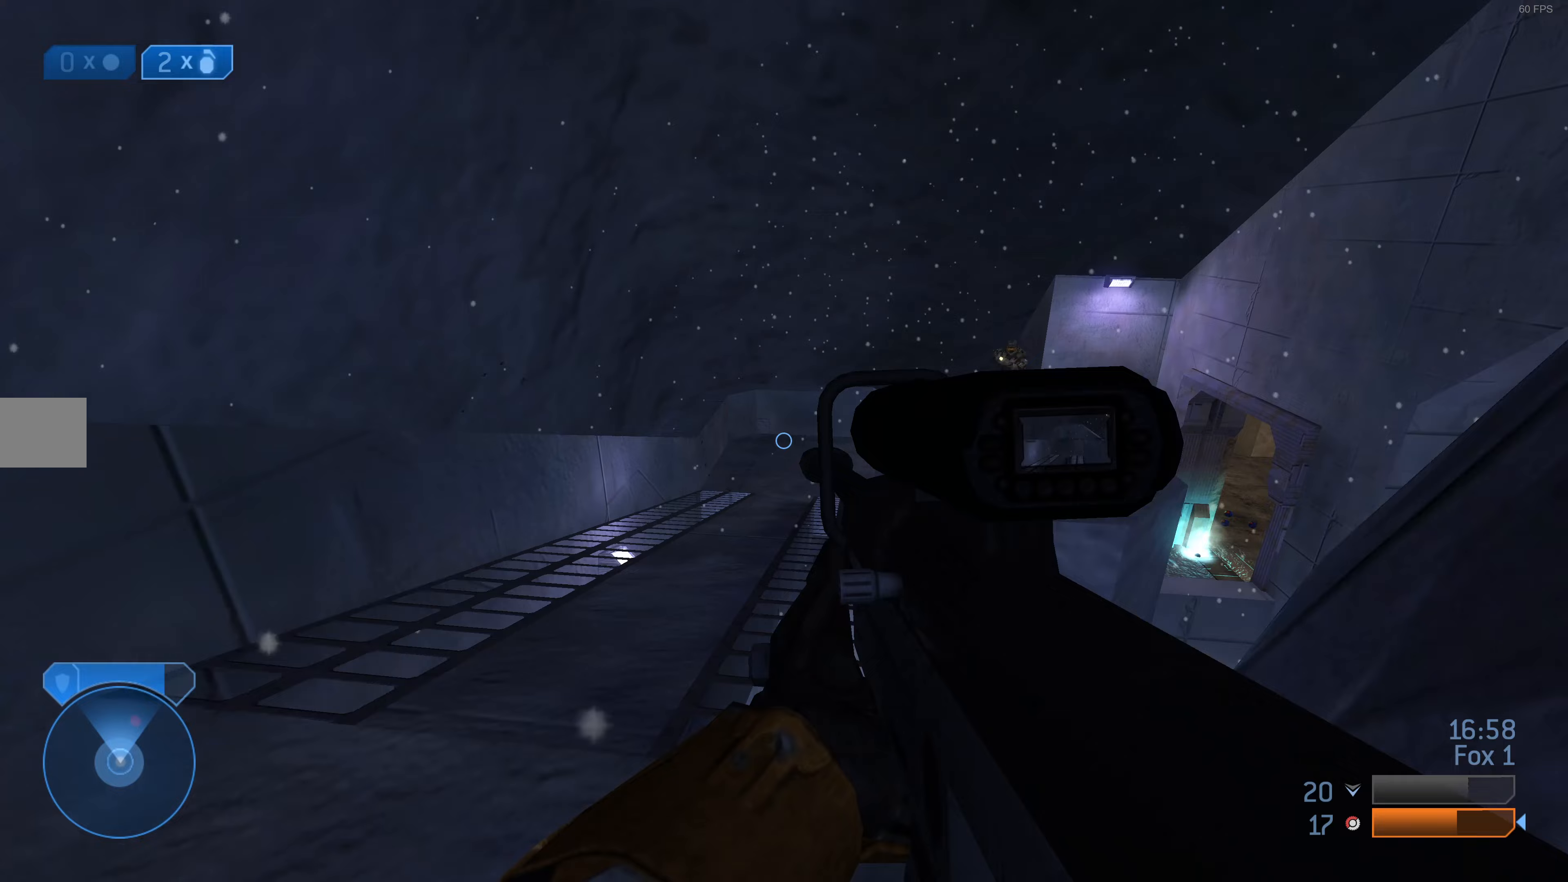
{"buttons": [], "left_stick": "right", "right_stick": "center", "events": [[67, "L2", "down"], [200, "L2", "up"], [200, "left_stick", "down-right"], [233, "L2", "down"], [300, "L2", "up"], [367, "left_stick", "right"]]}
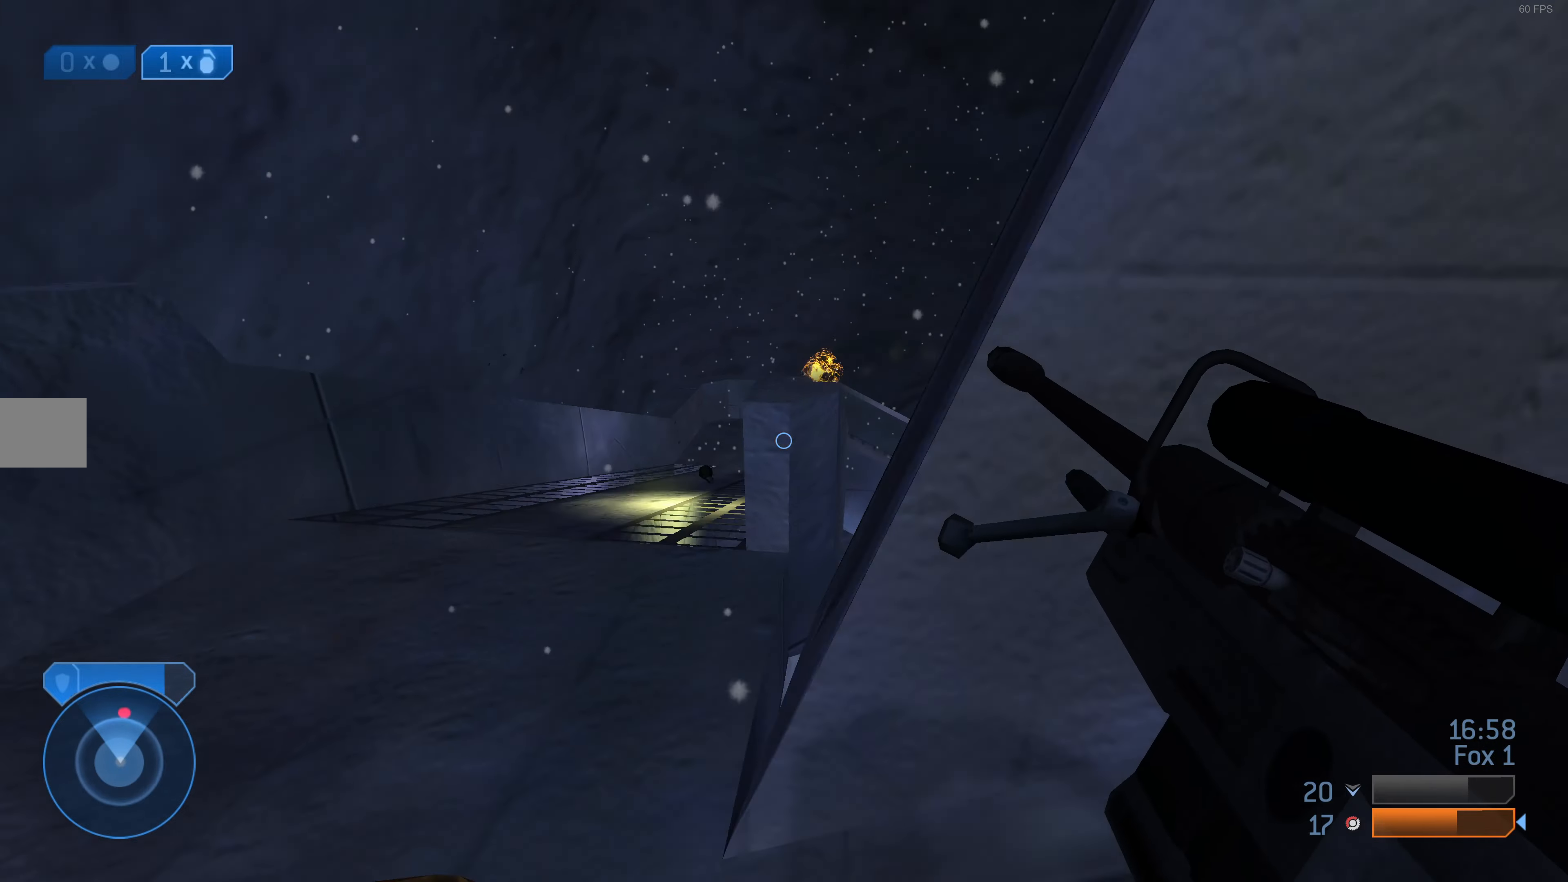
{"buttons": [], "left_stick": "down", "right_stick": "up-left", "events": [[233, "right_stick", "left"], [267, "left_stick", "down-right"], [400, "right_stick", "up-left"], [433, "left_stick", "down"]]}
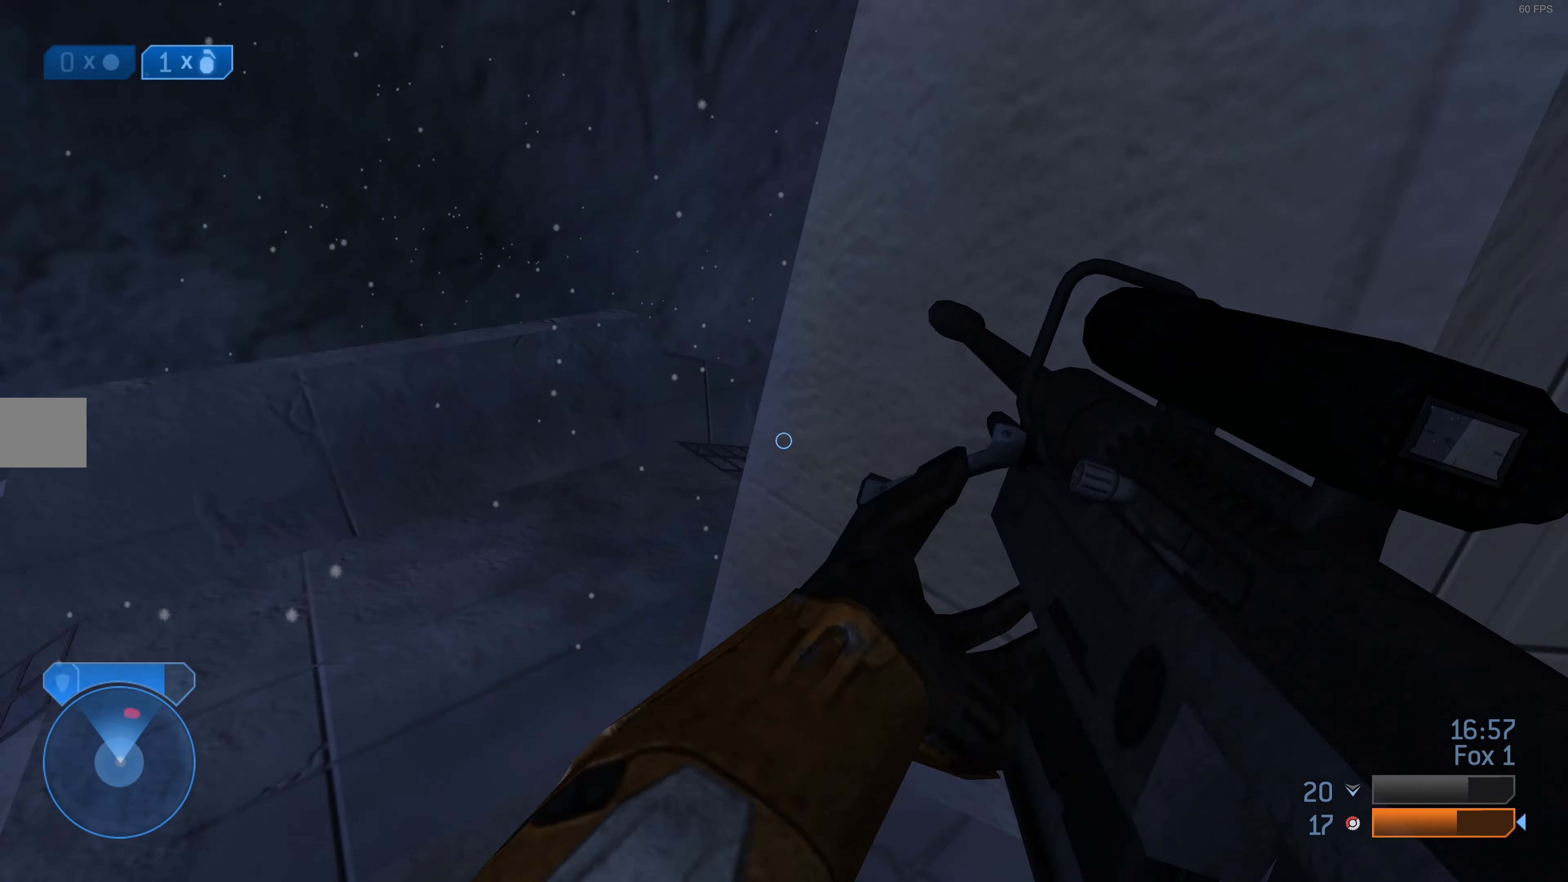
{"buttons": [], "left_stick": "down", "right_stick": "down-left", "events": [[67, "left_stick", "down-right"], [133, "right_stick", "center"], [267, "left_stick", "center"], [333, "left_stick", "down"], [400, "right_stick", "down-left"]]}
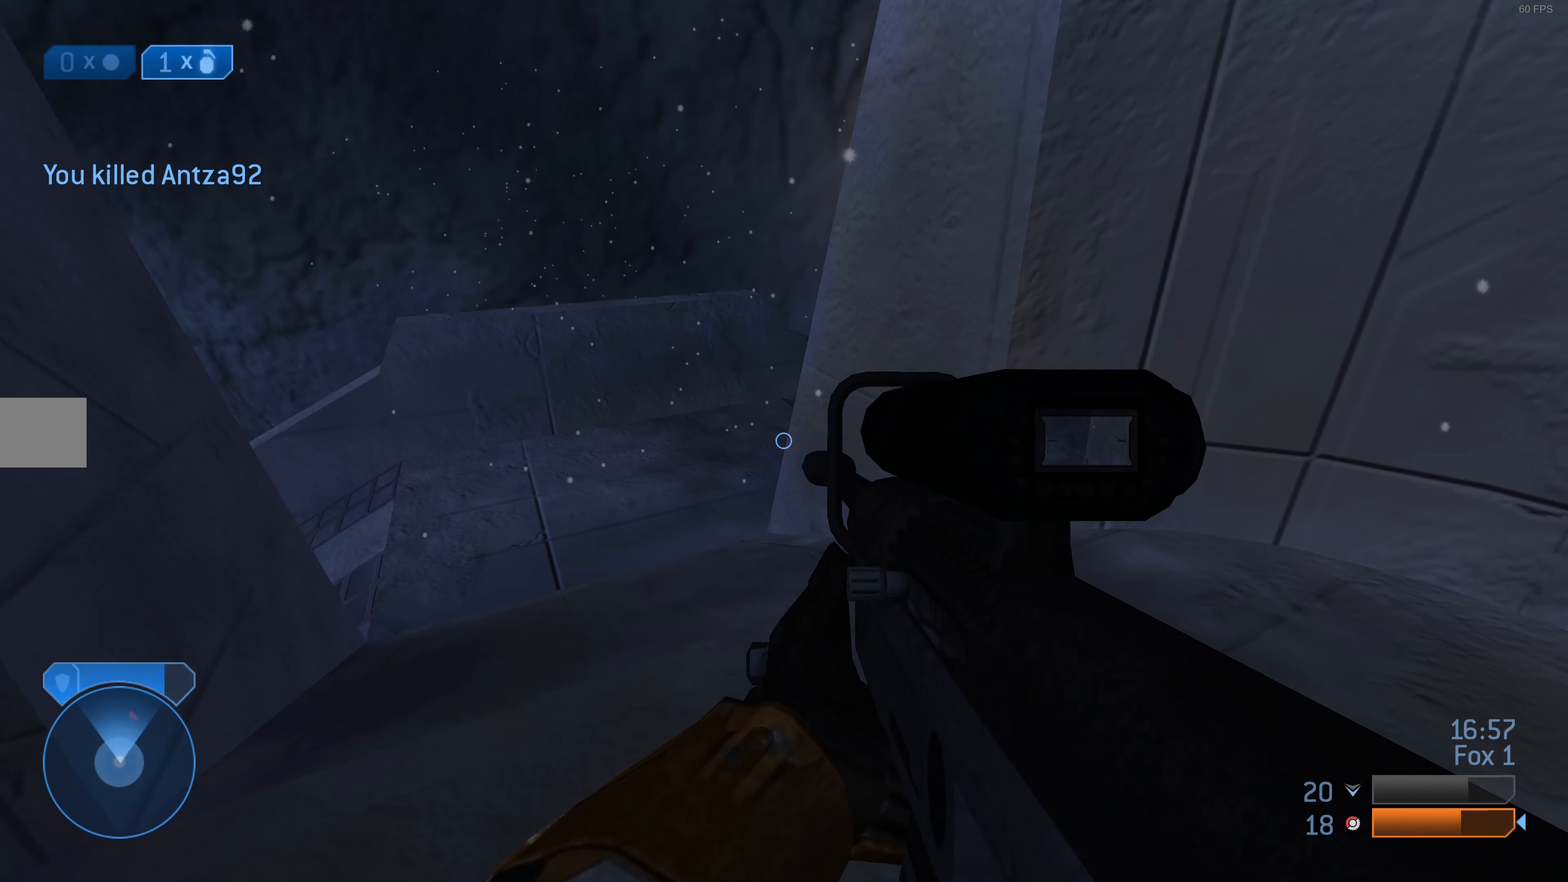
{"buttons": [], "left_stick": "center", "right_stick": "center", "events": [[33, "left_stick", "center"], [67, "right_stick", "center"]]}
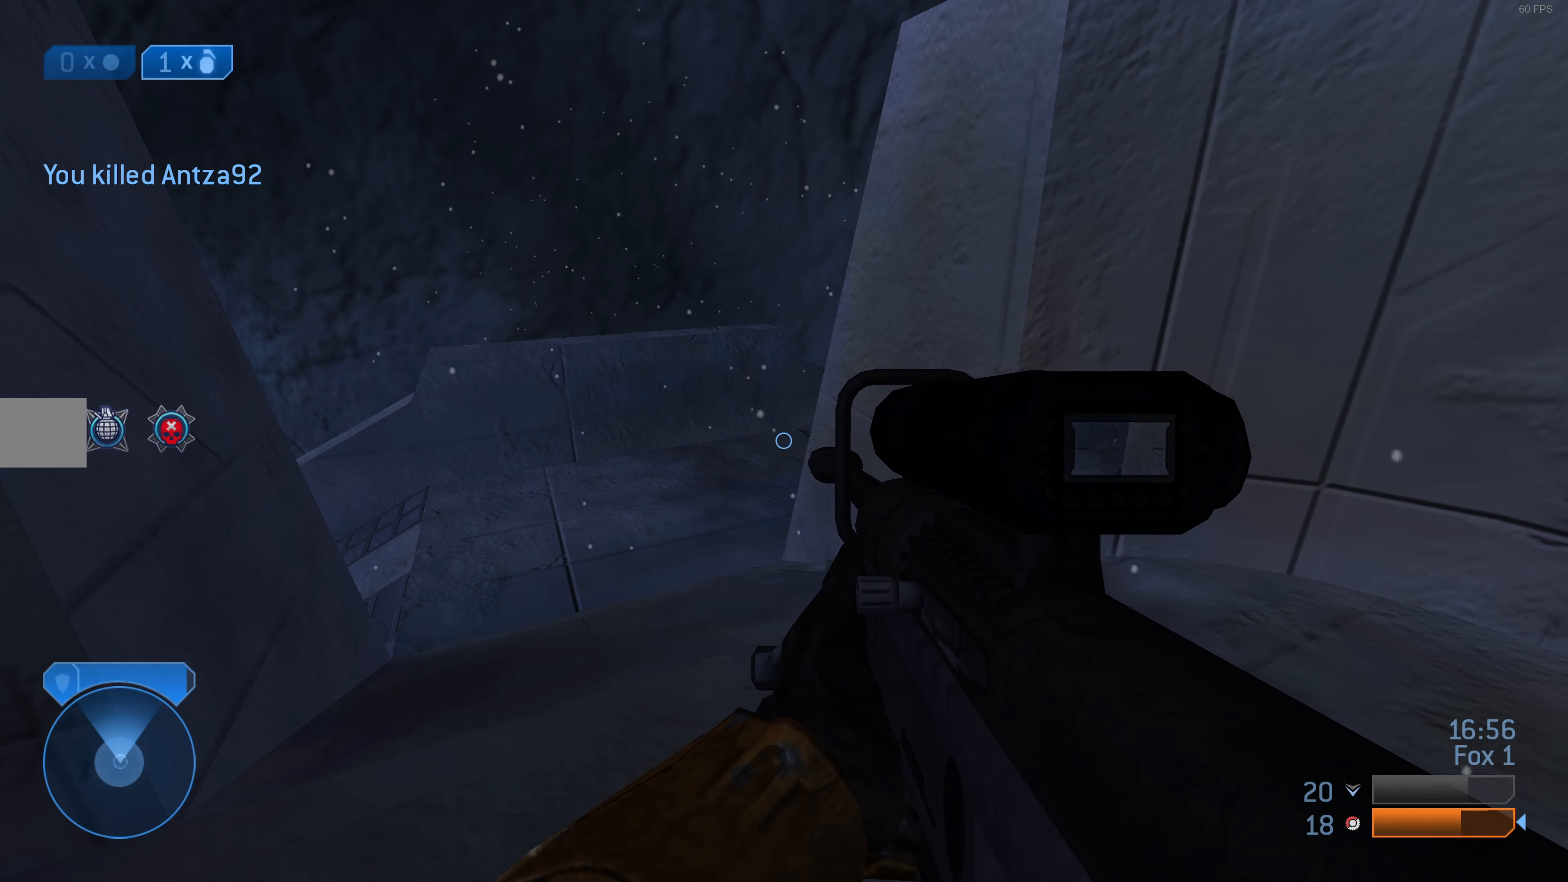
{"buttons": [], "left_stick": "up-left", "right_stick": "center", "events": [[133, "TRIANGLE", "down"], [233, "TRIANGLE", "up"], [300, "left_stick", "up"], [367, "left_stick", "up-left"]]}
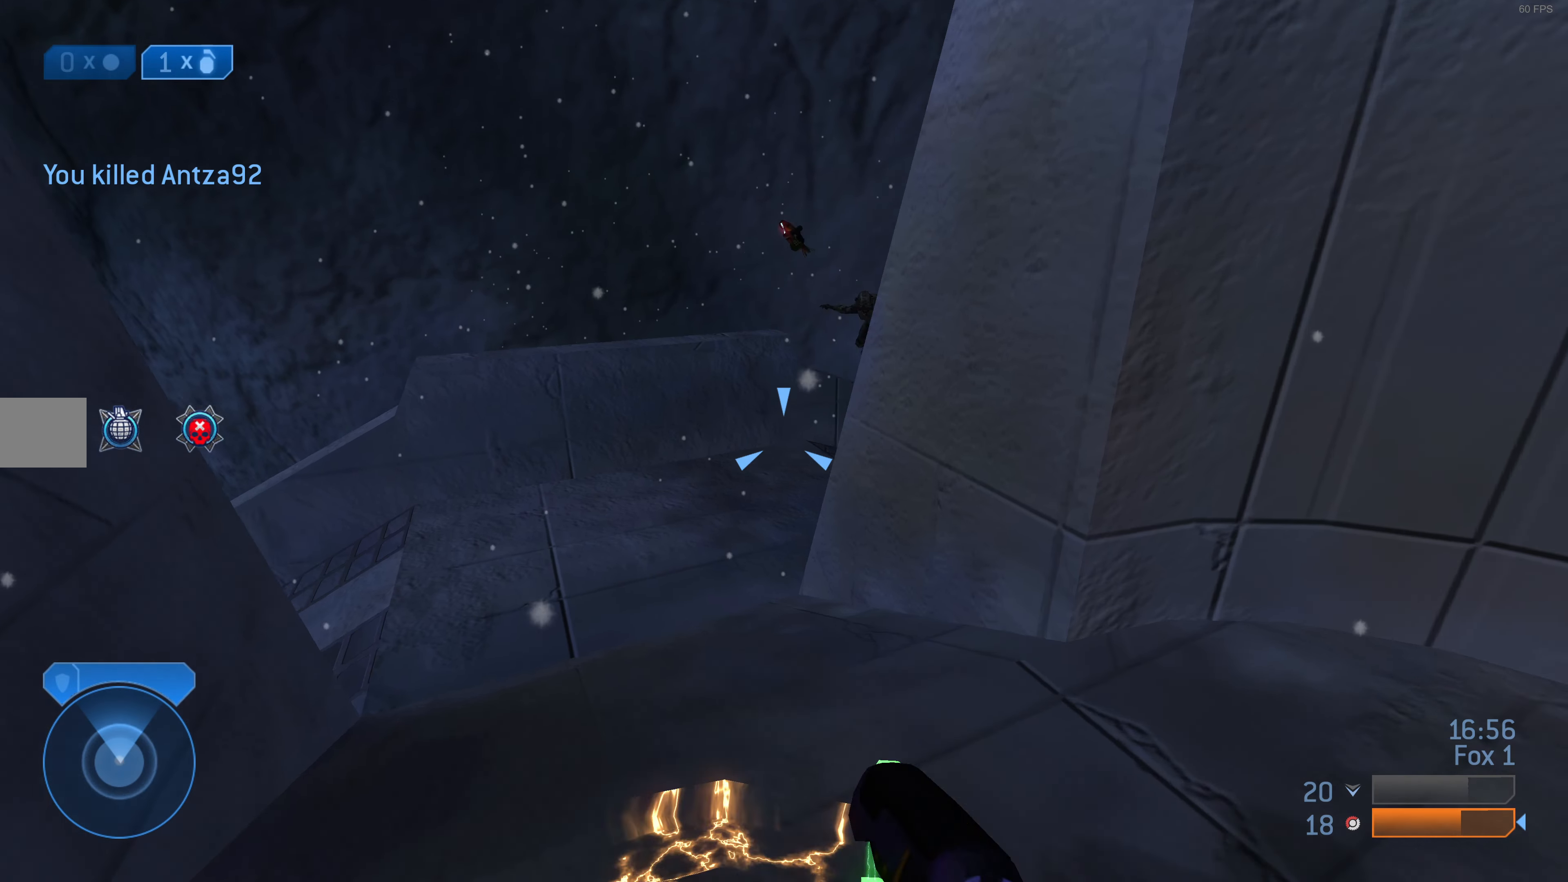
{"buttons": [], "left_stick": "up-left", "right_stick": "center", "events": [[267, "right_stick", "right"], [467, "right_stick", "center"]]}
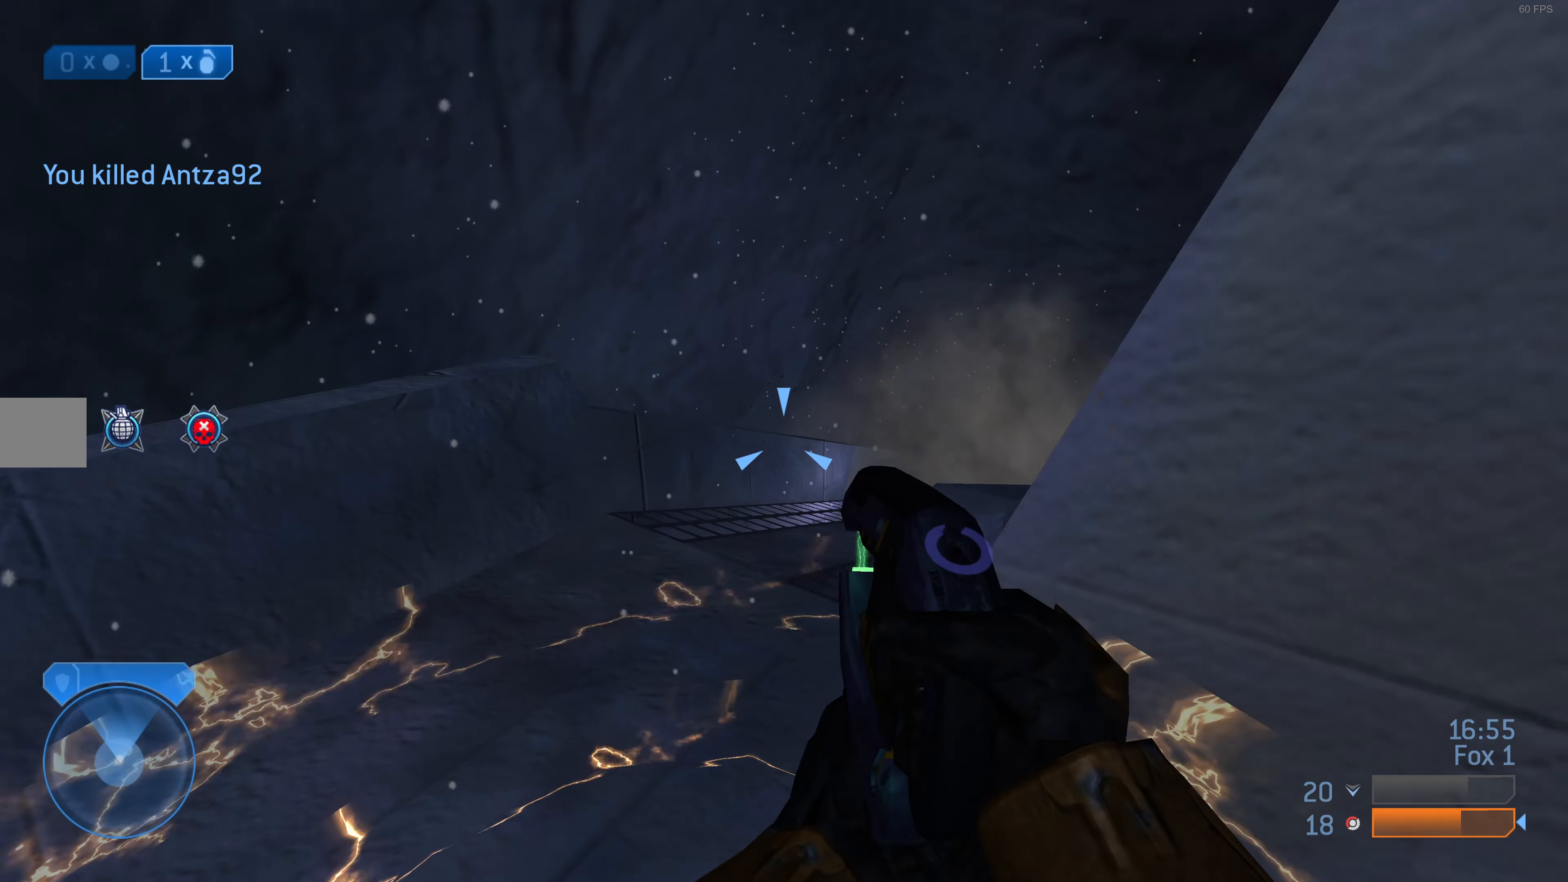
{"buttons": [], "left_stick": "up-left", "right_stick": "center", "events": [[133, "right_stick", "right"], [367, "right_stick", "center"]]}
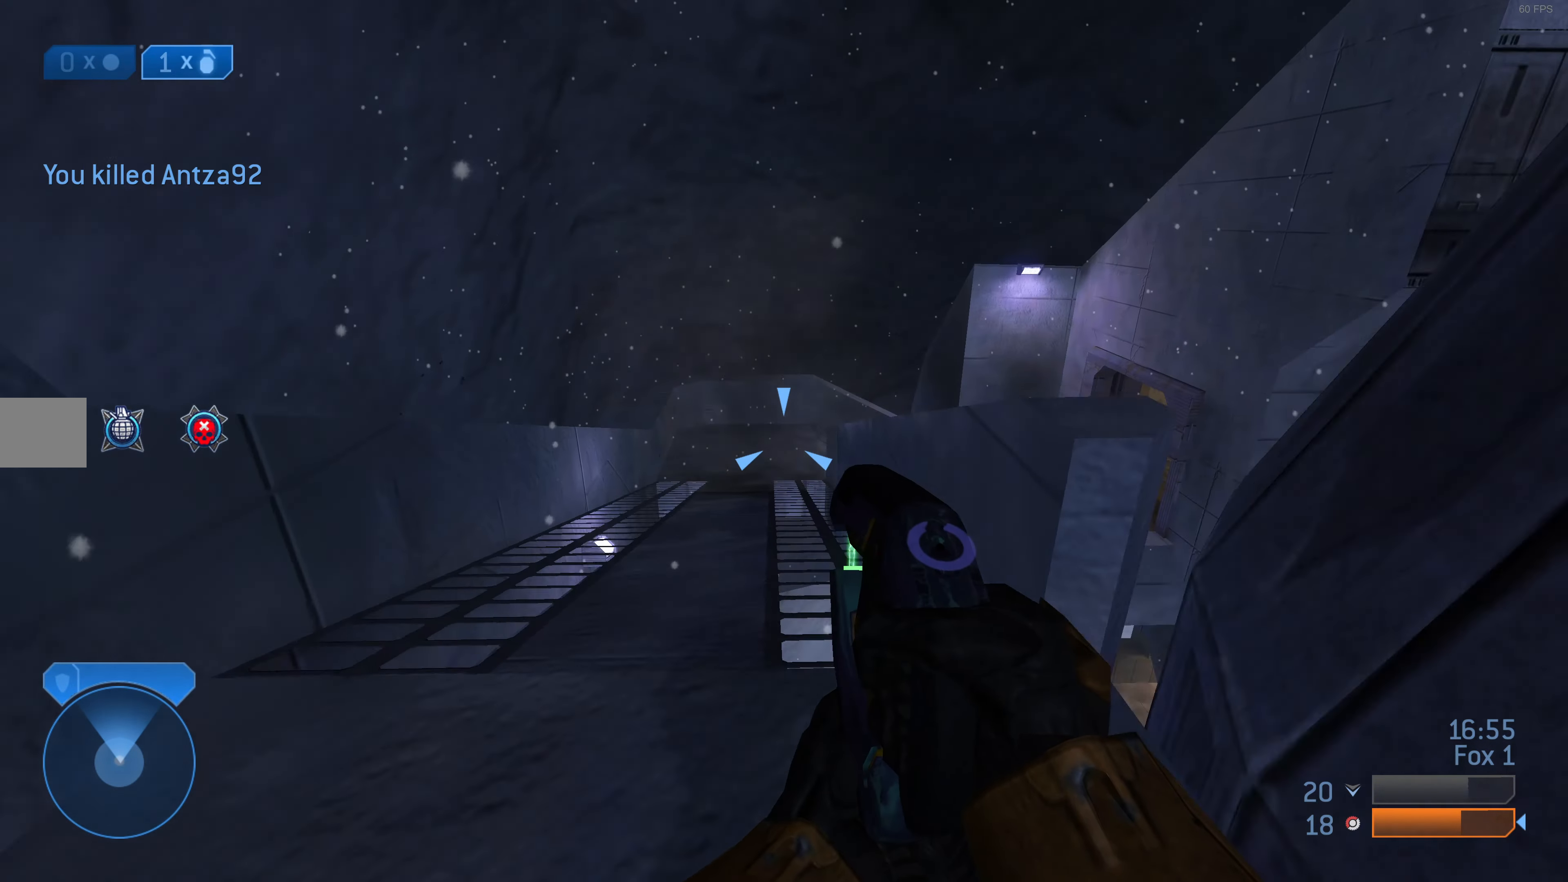
{"buttons": [], "left_stick": "up-left", "right_stick": "center", "events": [[33, "right_stick", "up-right"], [200, "right_stick", "center"]]}
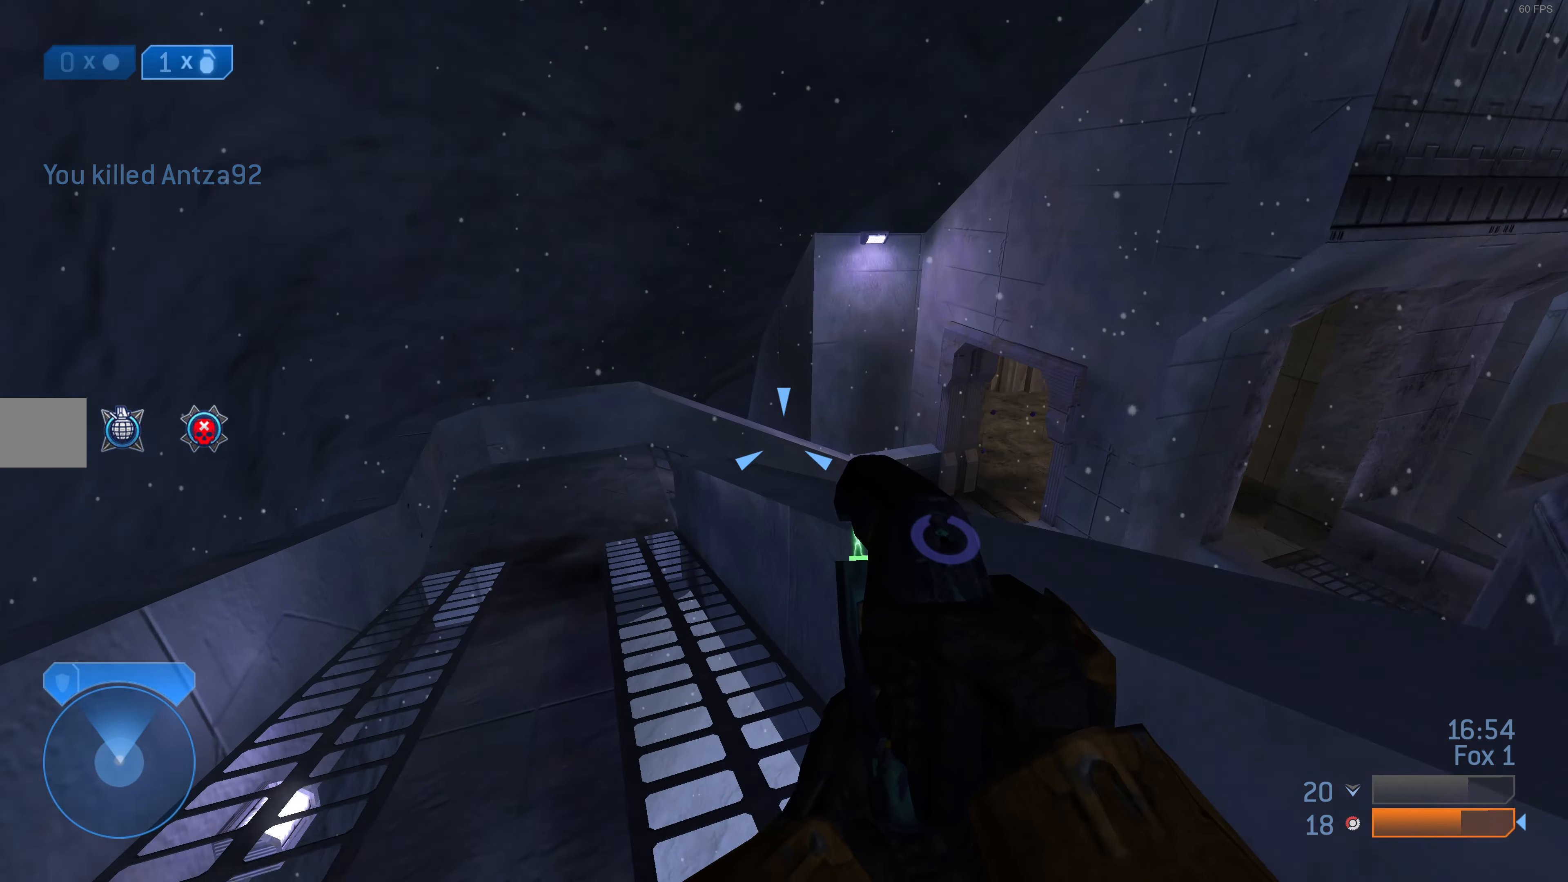
{"buttons": [], "left_stick": "up-left", "right_stick": "center", "events": []}
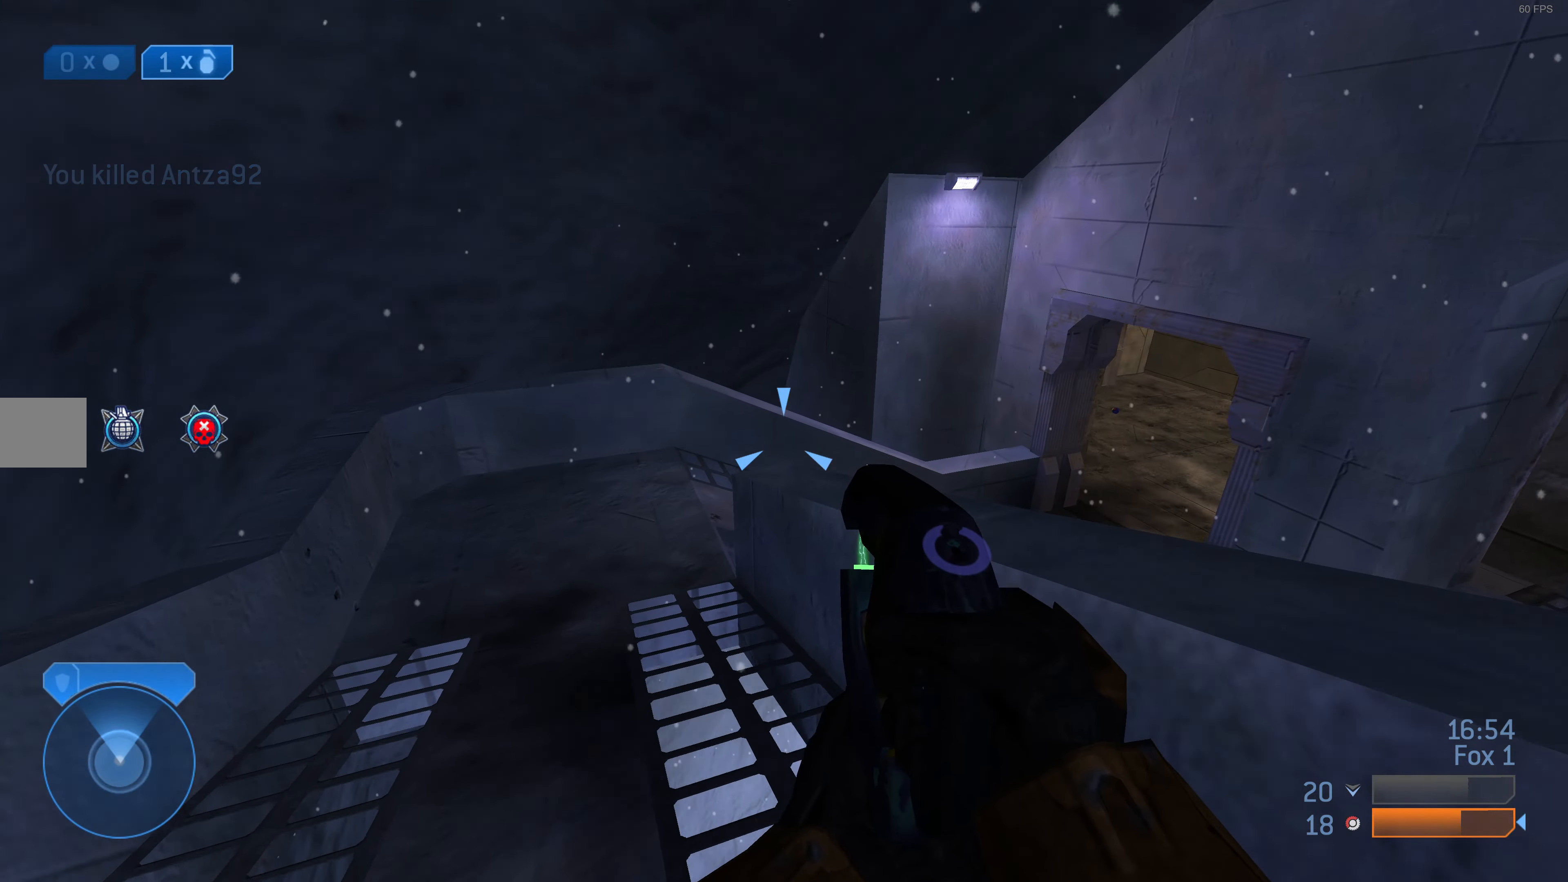
{"buttons": [], "left_stick": "up-left", "right_stick": "center", "events": [[267, "right_stick", "right"], [500, "right_stick", "center"]]}
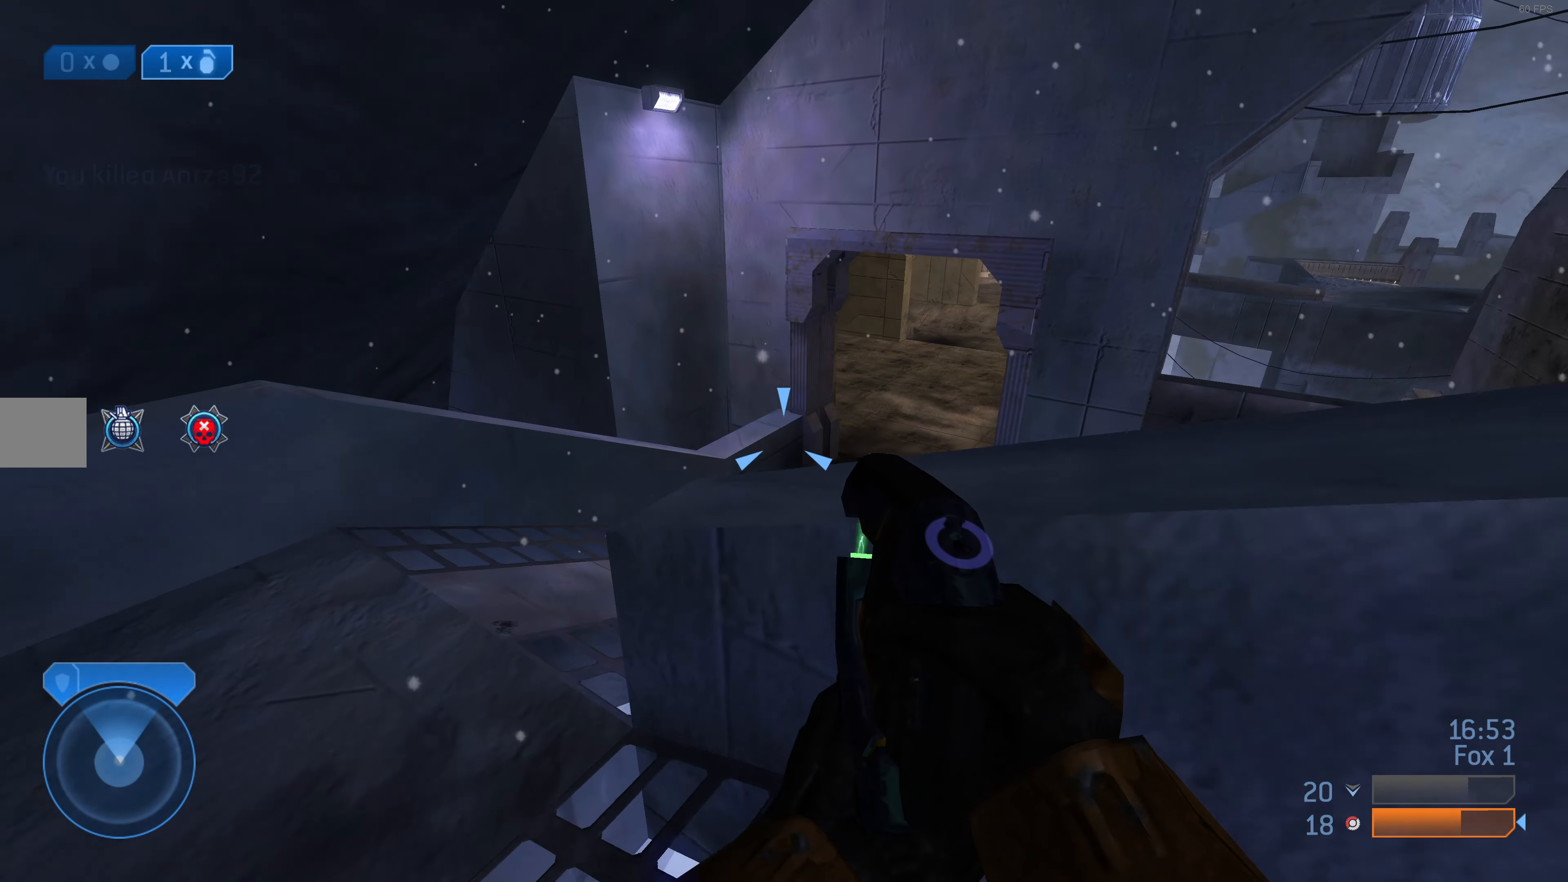
{"buttons": [], "left_stick": "up-left", "right_stick": "center", "events": [[167, "right_stick", "right"], [366, "right_stick", "center"]]}
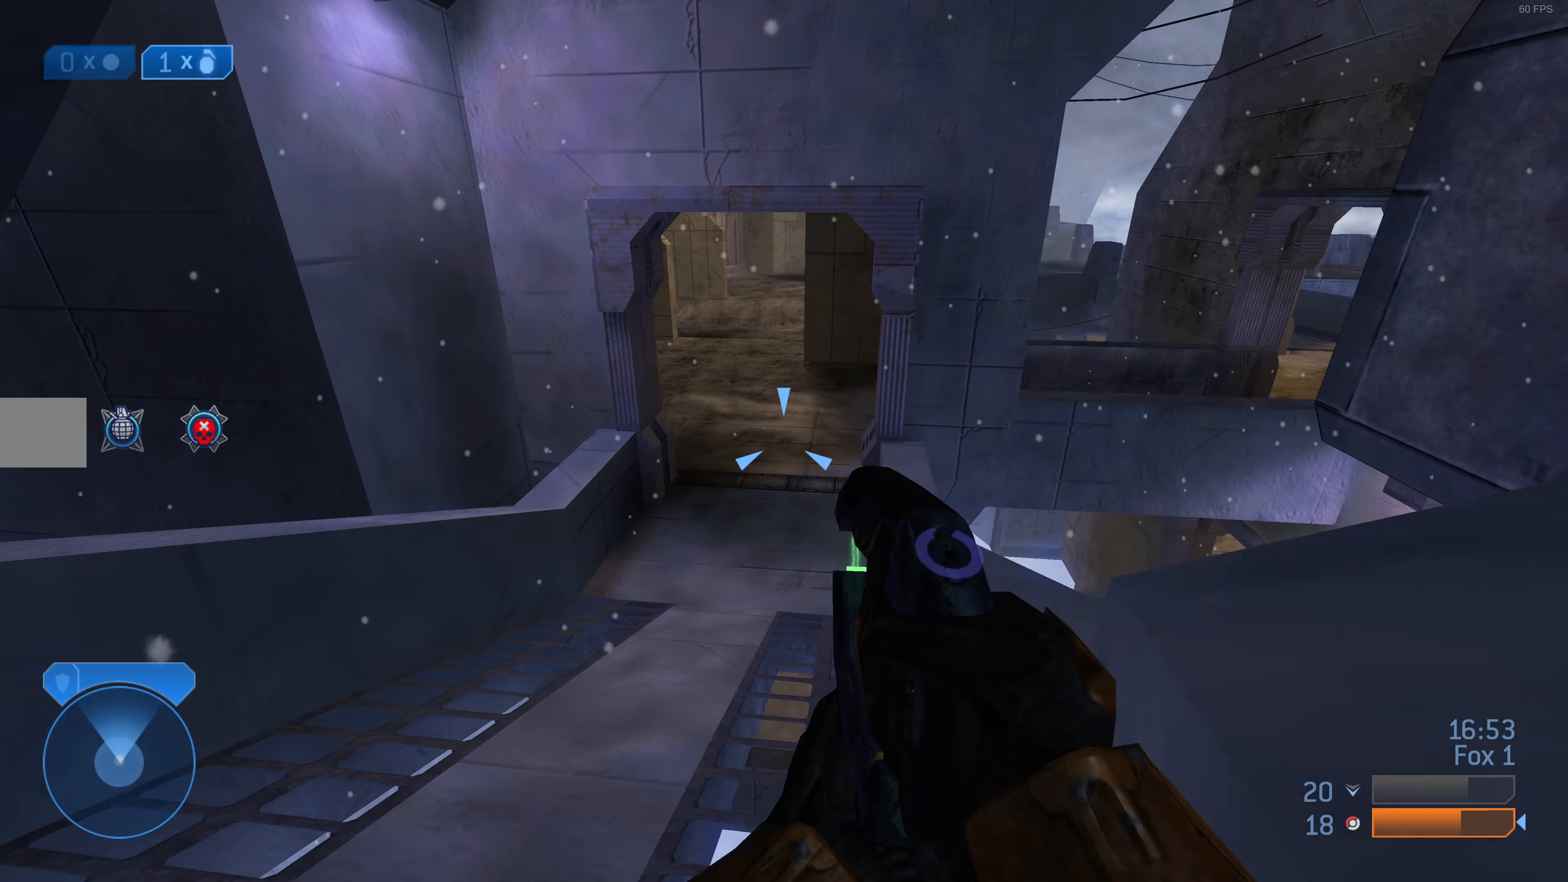
{"buttons": [], "left_stick": "up", "right_stick": "center", "events": [[66, "left_stick", "up"]]}
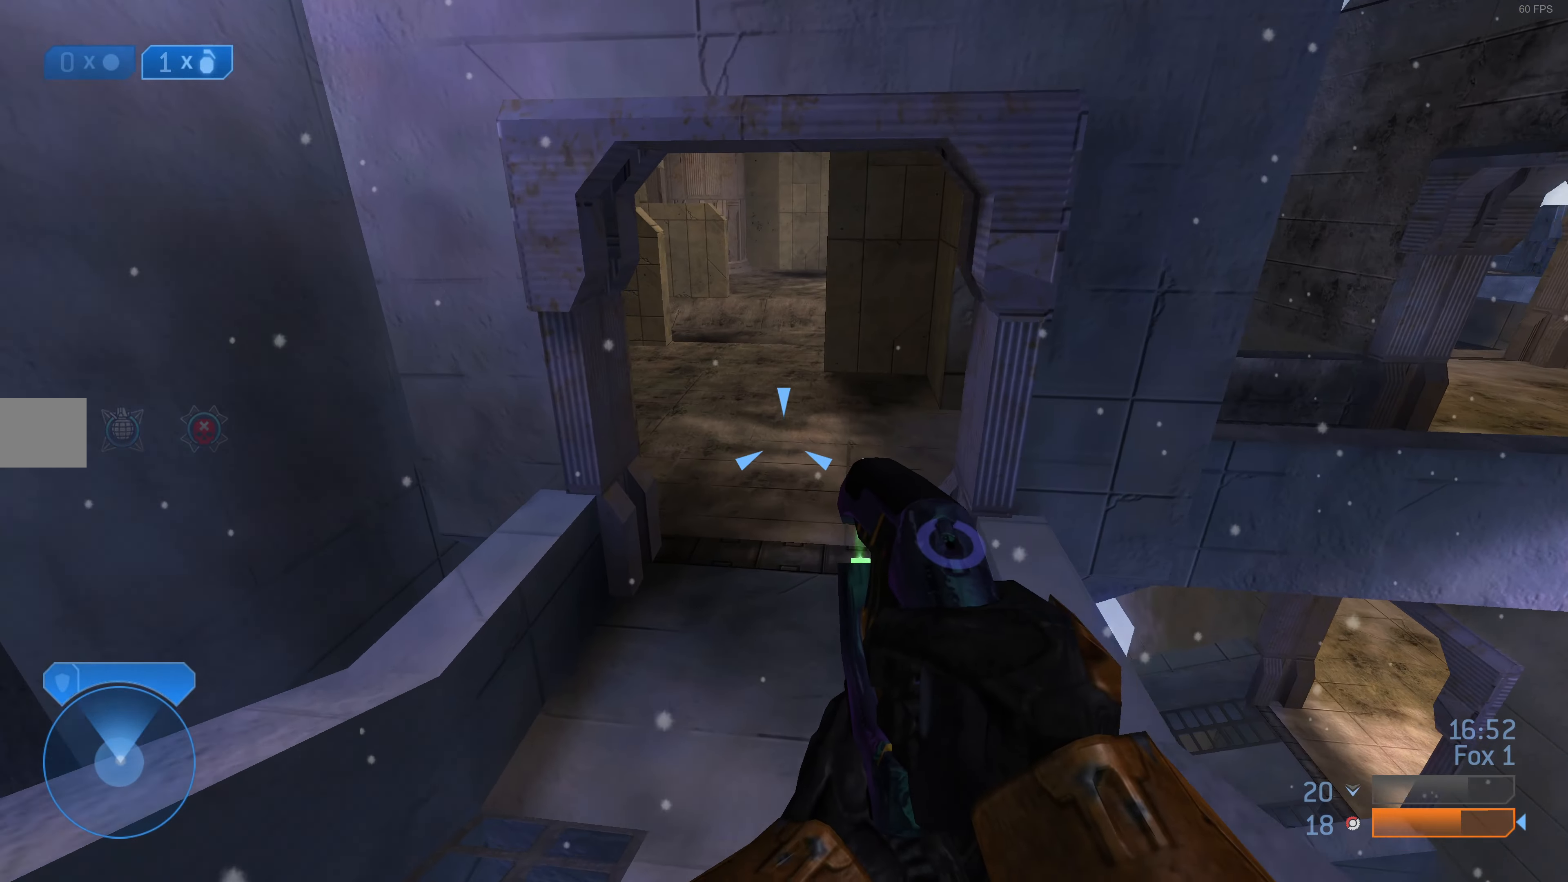
{"buttons": [], "left_stick": "up", "right_stick": "left", "events": [[433, "right_stick", "left"]]}
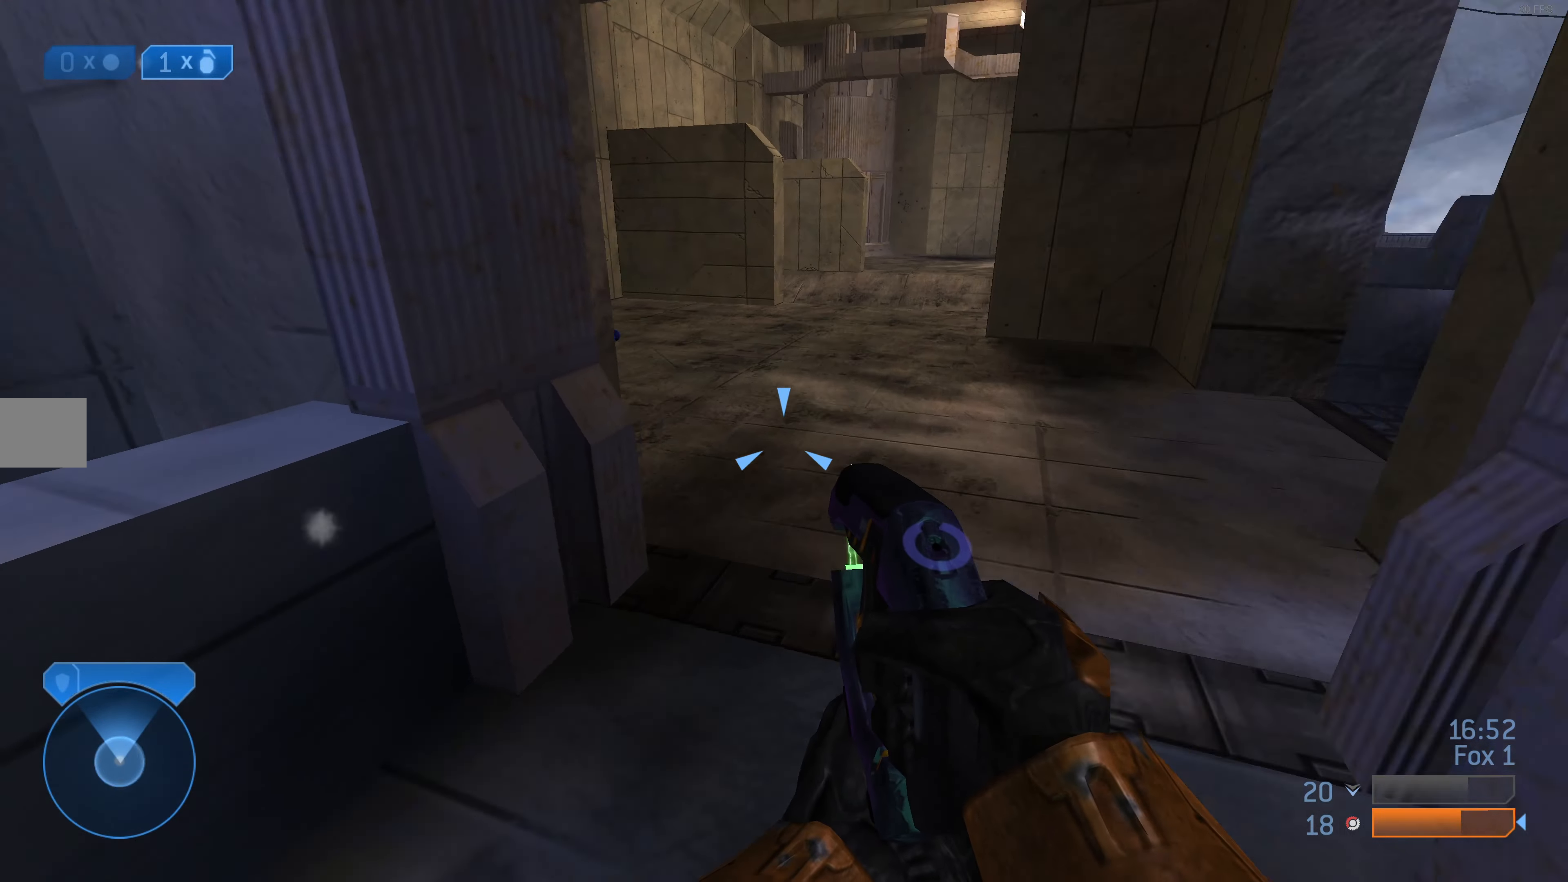
{"buttons": [], "left_stick": "up-left", "right_stick": "center", "events": [[133, "right_stick", "center"], [366, "left_stick", "up-left"]]}